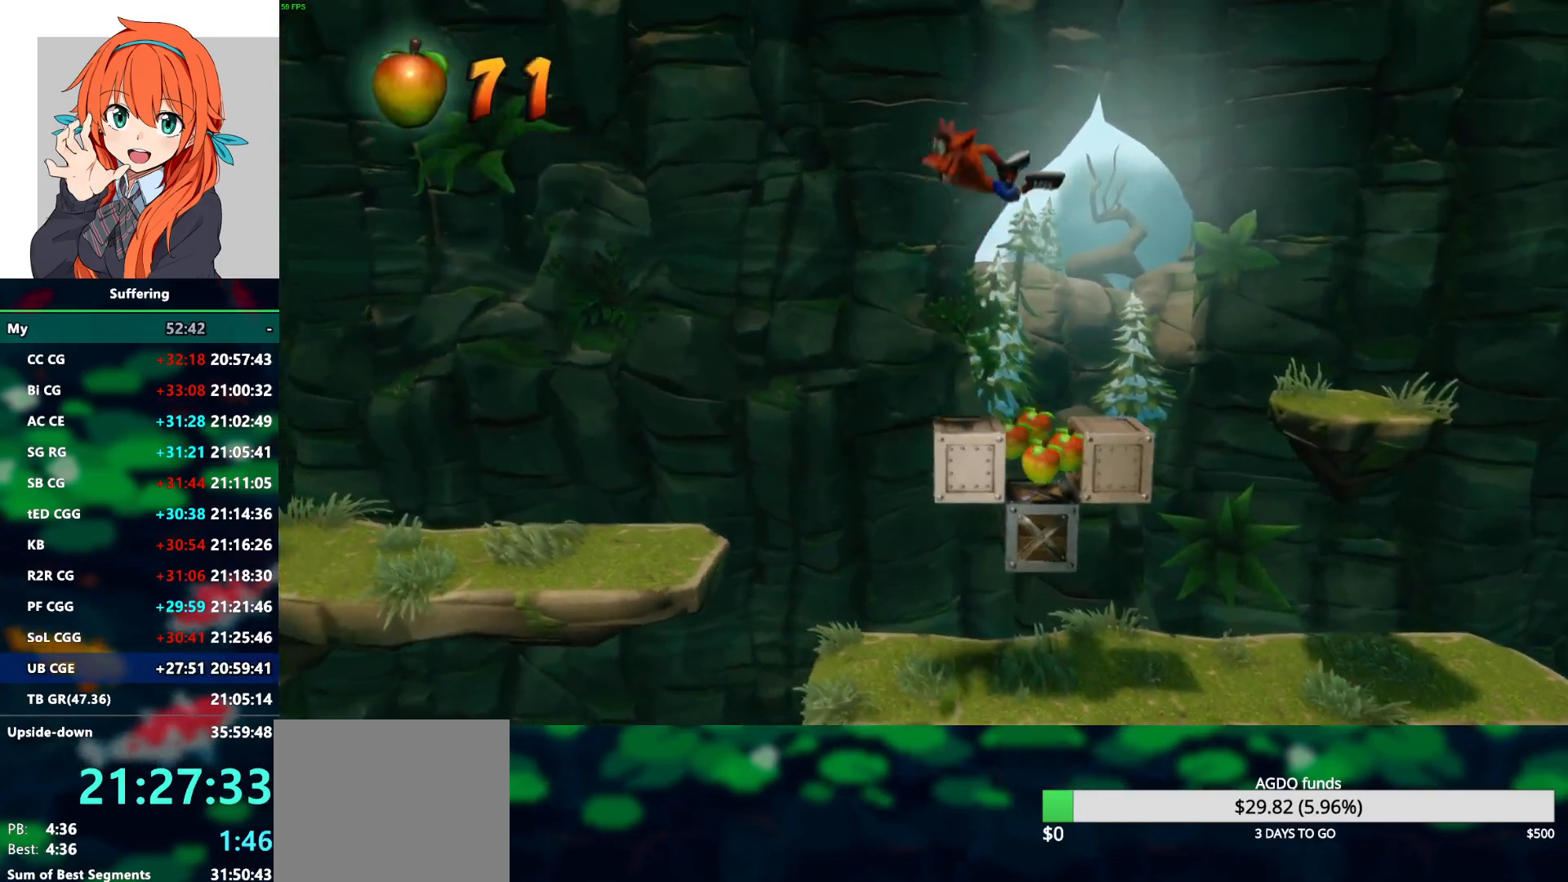
Gameplay with a controller (PlayStation layout); each line is a JSON object with the inputs held at the frame after it (dt_ms = milliseconds from this image to that frame). "events" lists button and stick changes between this image and that frame as [ms after this image, input, new state], when the widget could be followed in between.
{"dt_ms": 500, "buttons": ["DPAD_RIGHT"], "left_stick": "center", "right_stick": "center", "events": [[50, "CIRCLE", "down"], [83, "CIRCLE", "up"], [183, "DPAD_RIGHT", "down"]]}
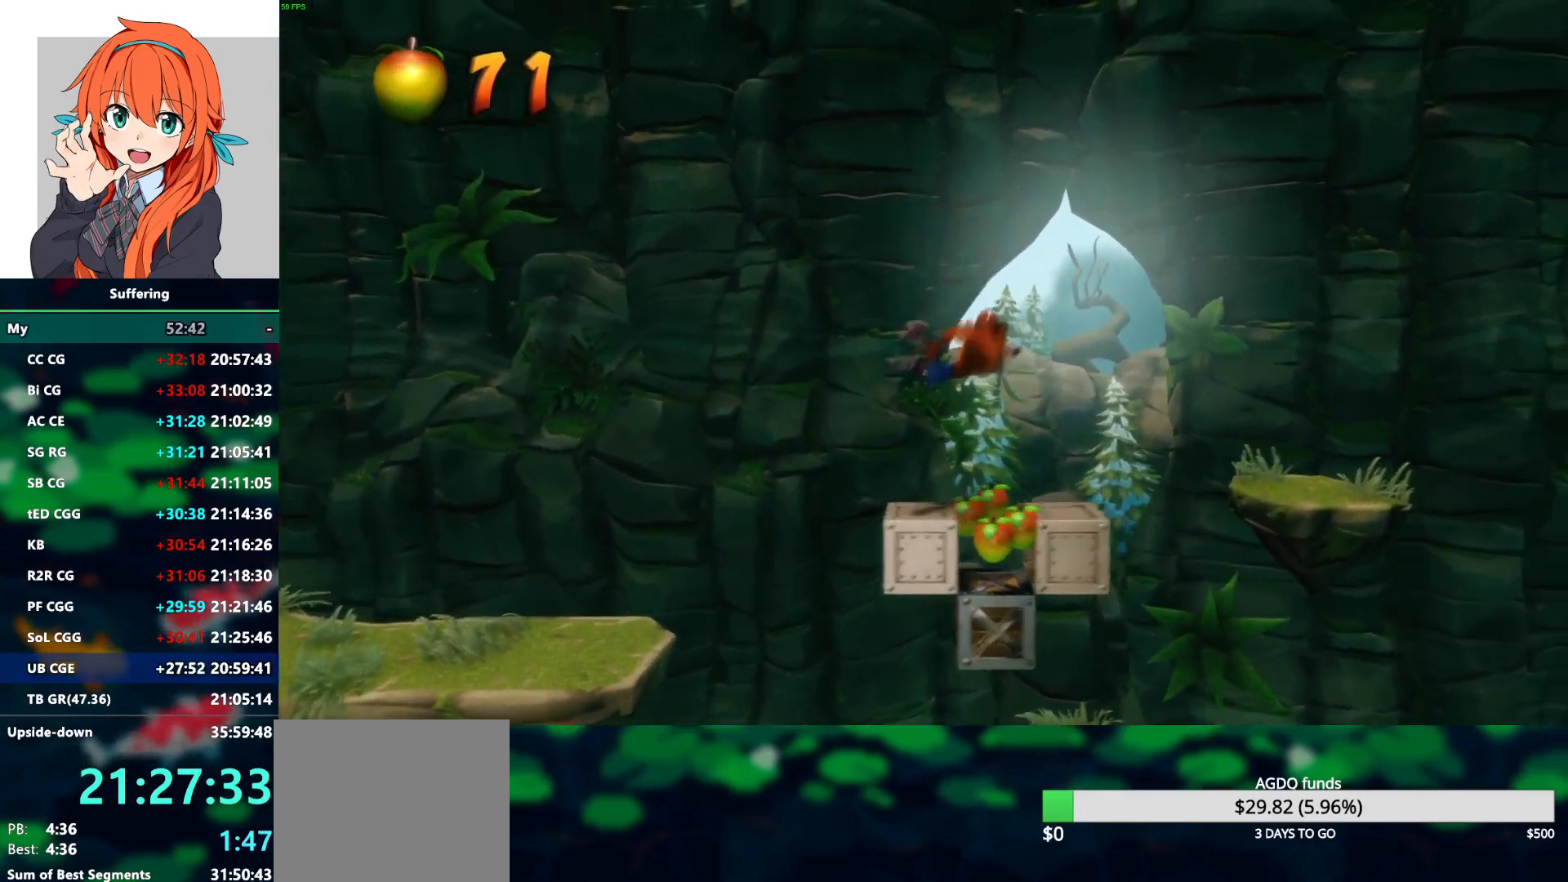
{"dt_ms": 500, "buttons": [], "left_stick": "center", "right_stick": "center", "events": [[383, "DPAD_RIGHT", "up"]]}
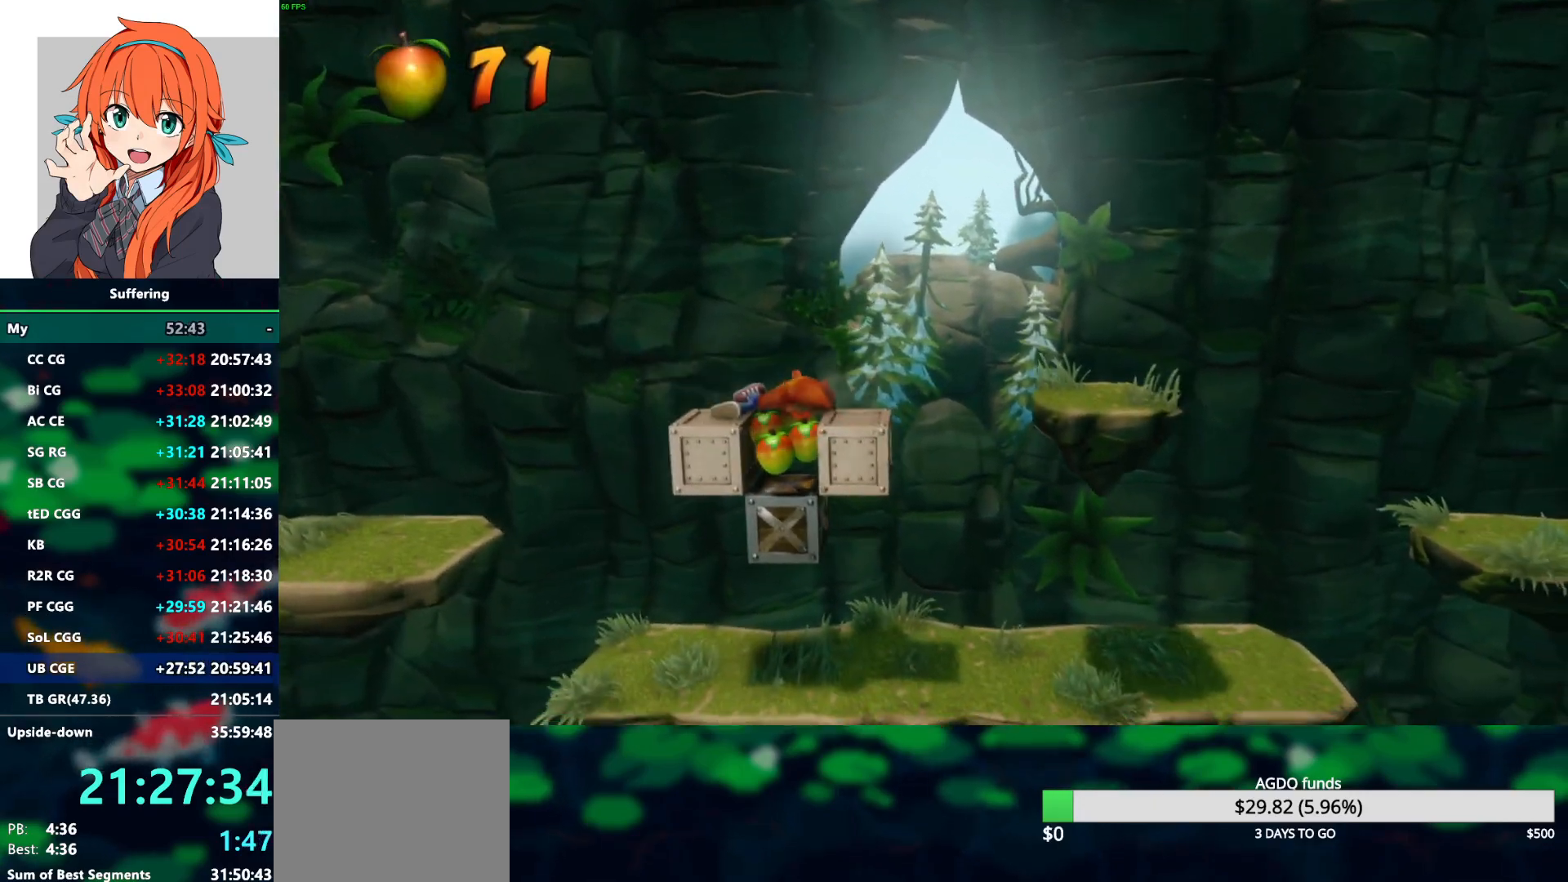
{"dt_ms": 1000, "buttons": [], "left_stick": "center", "right_stick": "center"}
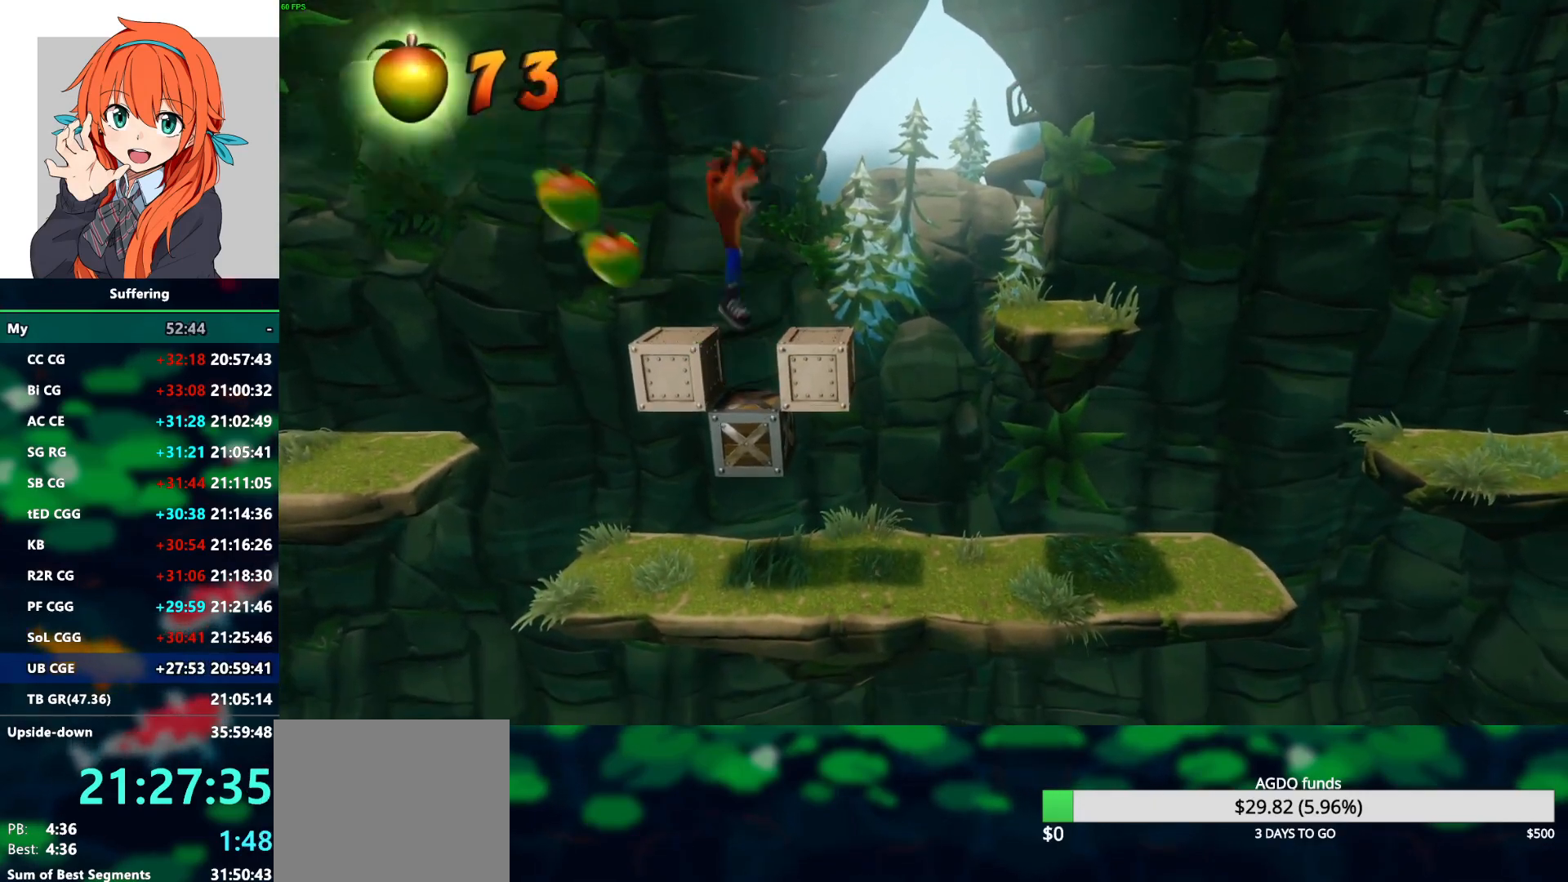
{"dt_ms": 500, "buttons": [], "left_stick": "center", "right_stick": "center", "events": [[33, "CIRCLE", "down"], [117, "CIRCLE", "up"], [183, "CIRCLE", "down"], [283, "CIRCLE", "up"]]}
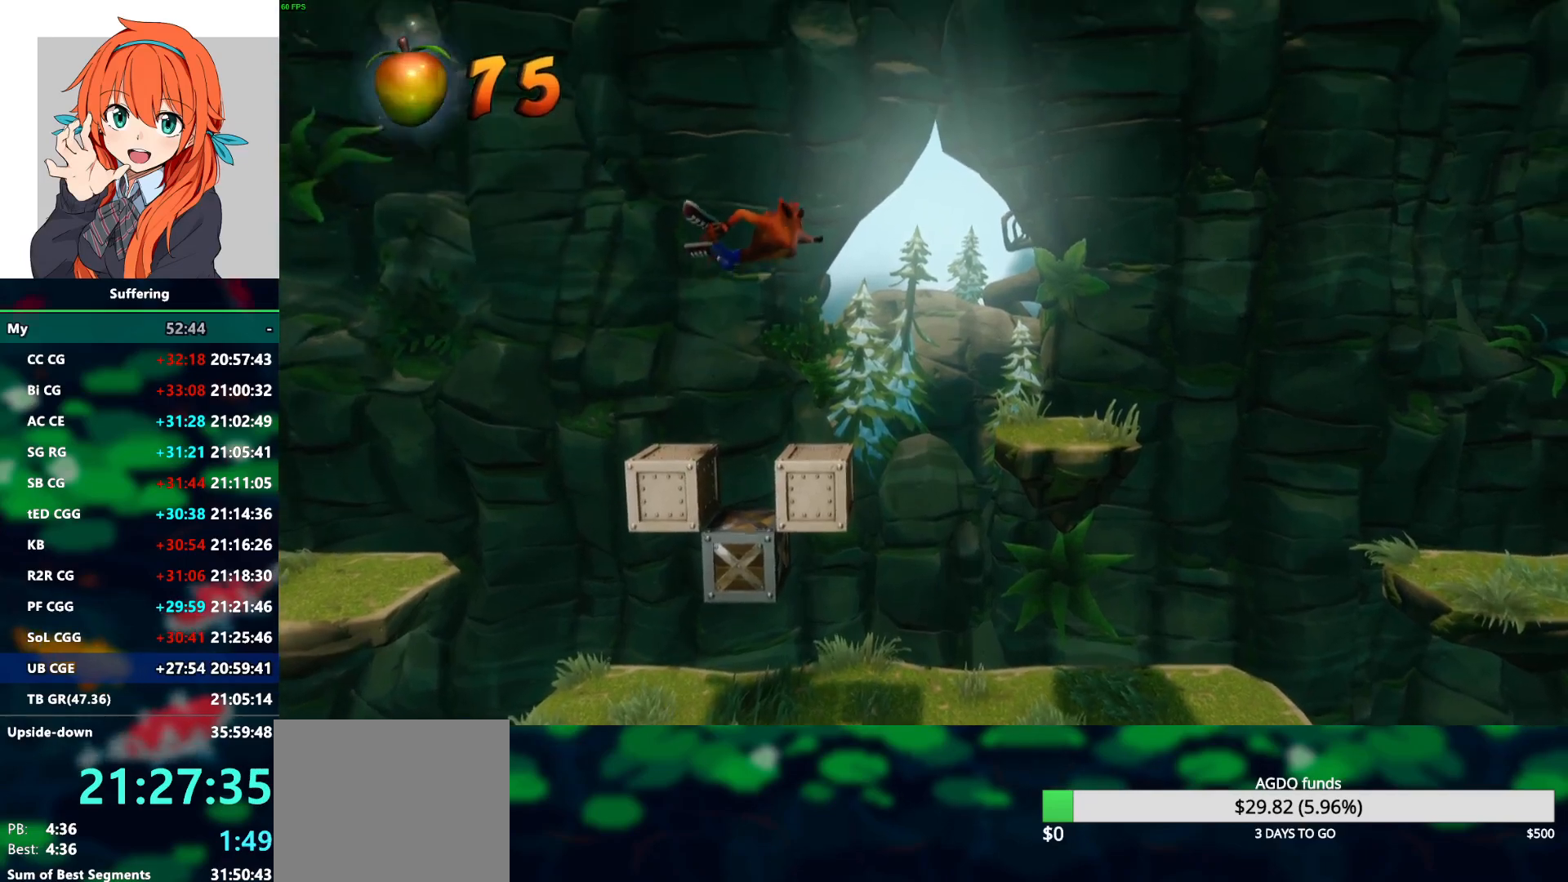
{"dt_ms": 500, "buttons": [], "left_stick": "center", "right_stick": "center", "events": []}
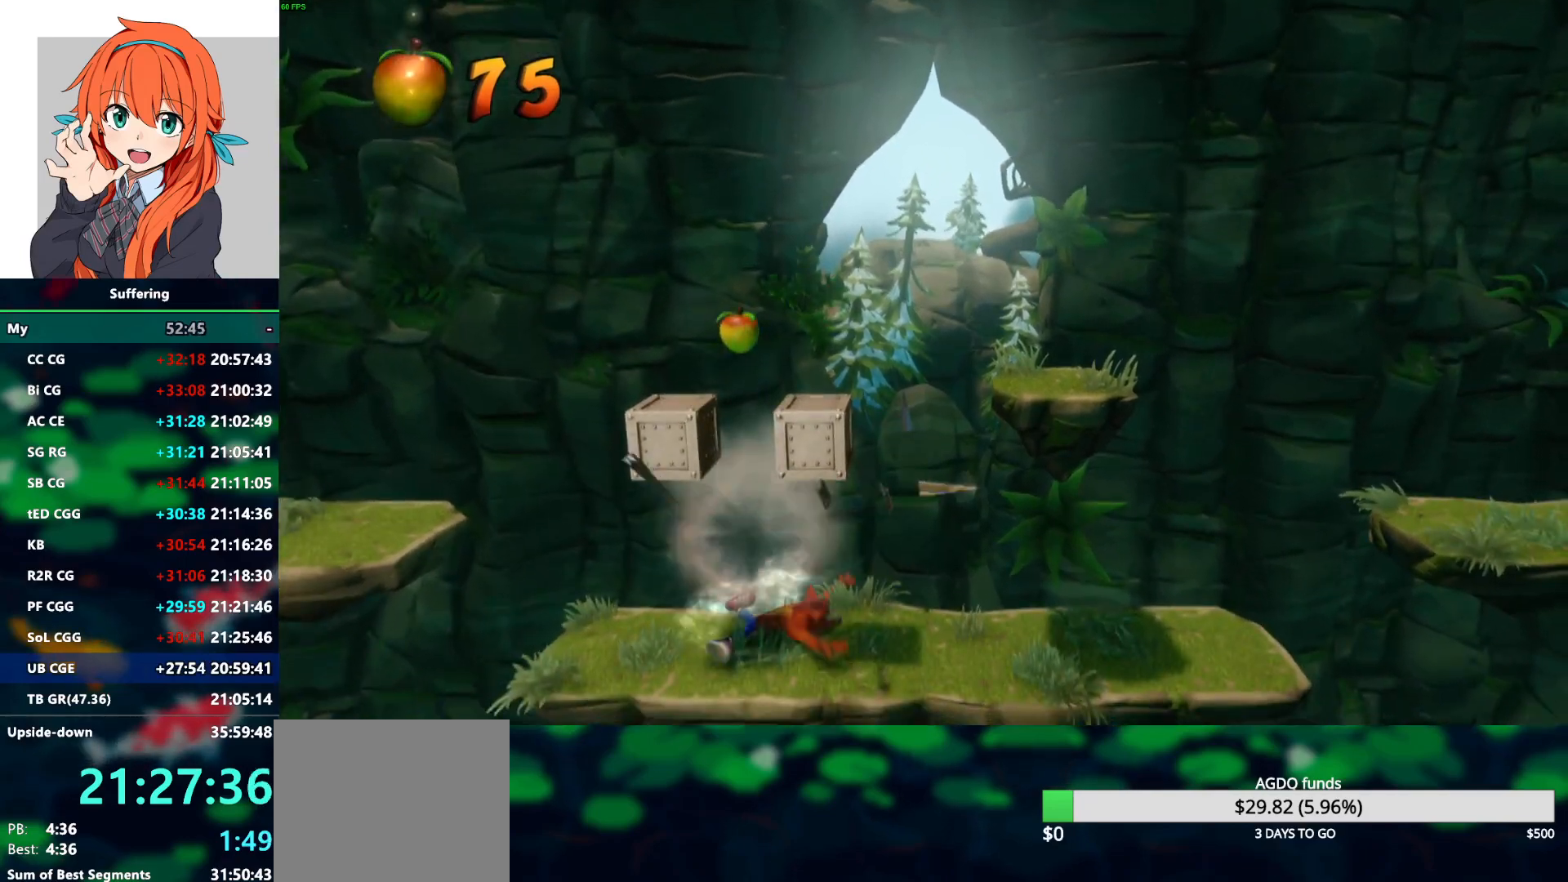
{"dt_ms": 500, "buttons": ["DPAD_RIGHT"], "left_stick": "center", "right_stick": "center", "events": [[33, "DPAD_RIGHT", "down"]]}
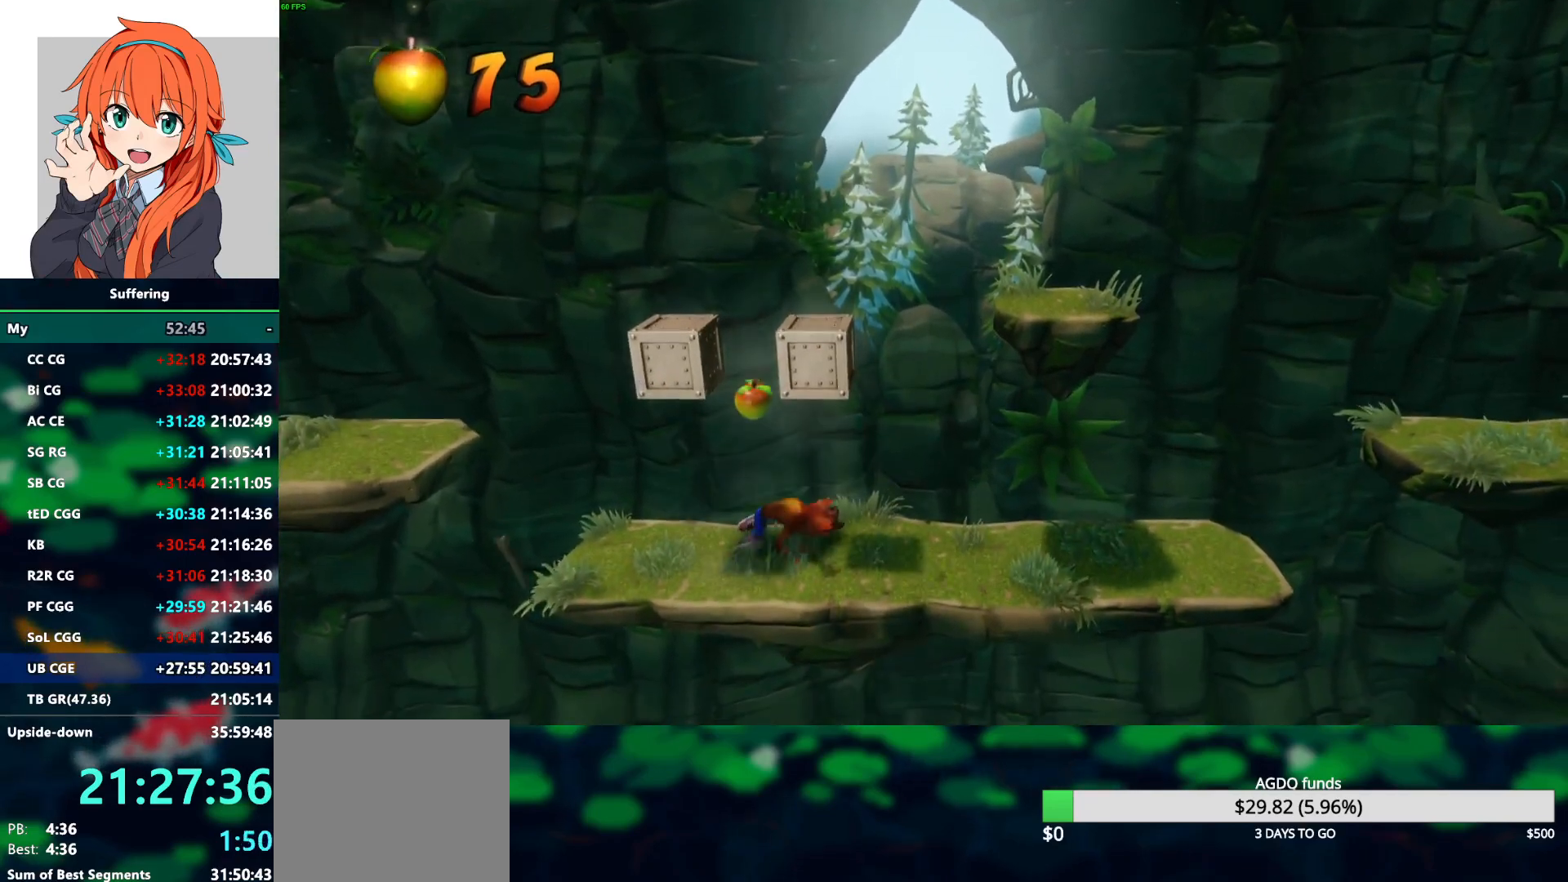
{"dt_ms": 500, "buttons": ["DPAD_RIGHT"], "left_stick": "center", "right_stick": "center", "events": []}
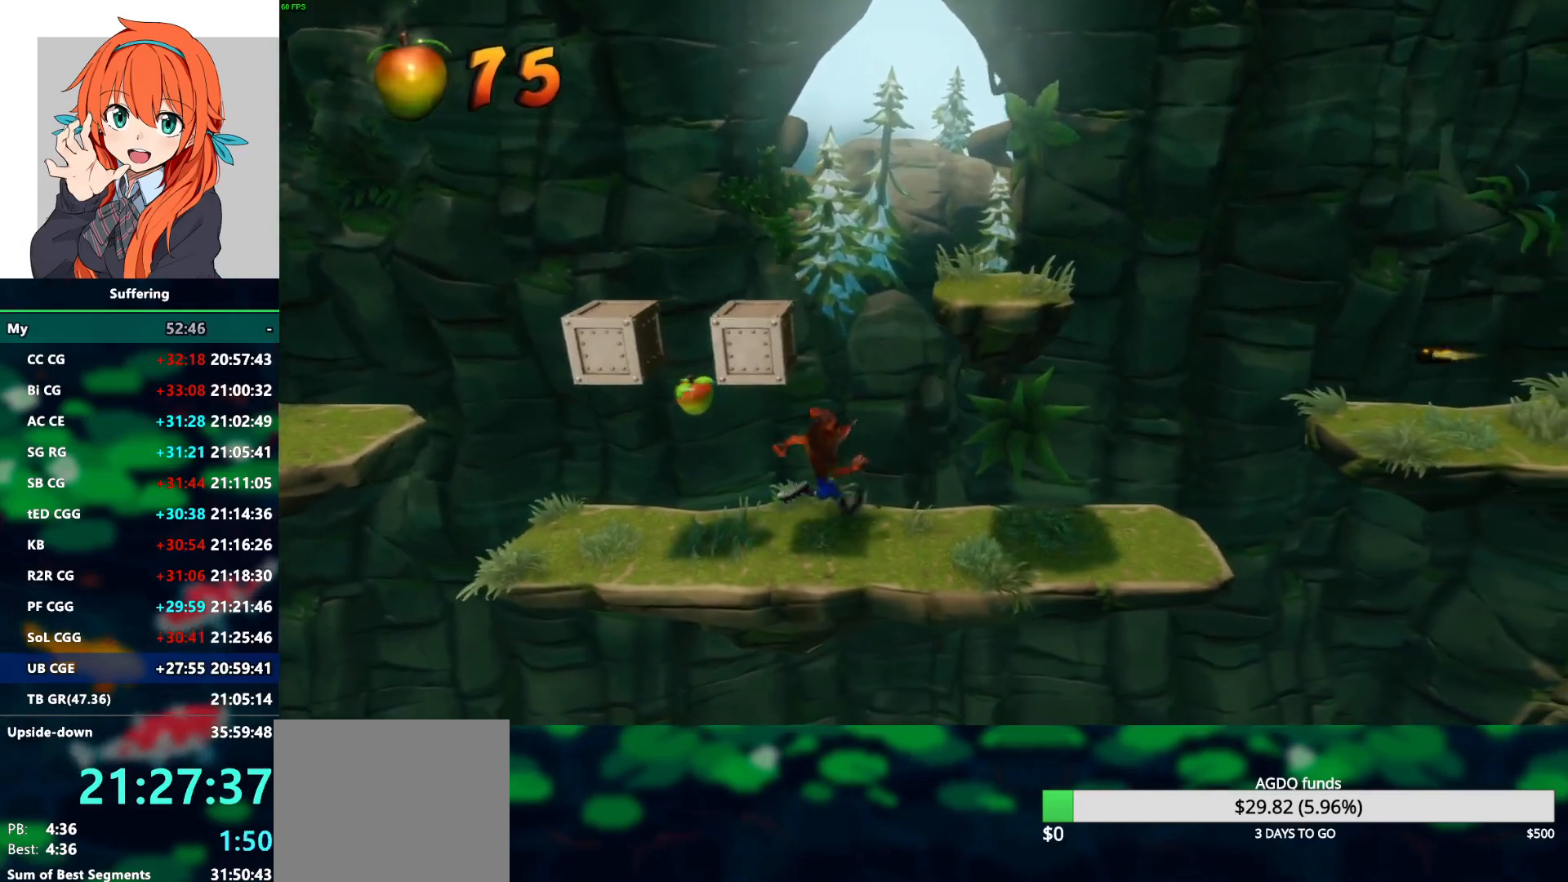
{"dt_ms": 500, "buttons": ["DPAD_RIGHT"], "left_stick": "center", "right_stick": "center", "events": []}
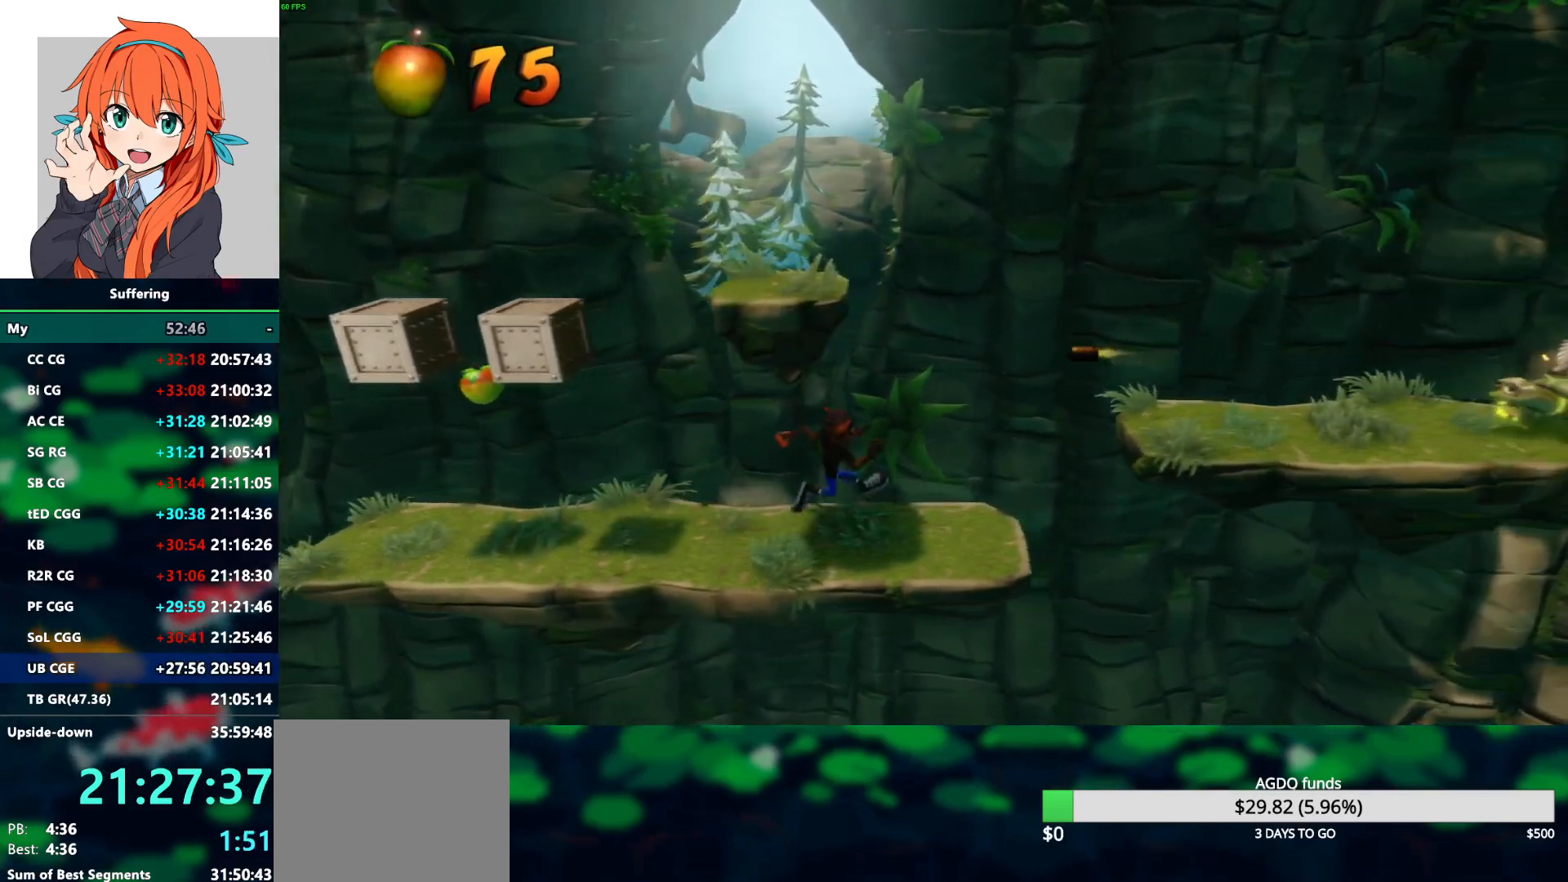
{"dt_ms": 500, "buttons": ["CROSS", "R1", "DPAD_RIGHT"], "left_stick": "center", "right_stick": "center", "events": [[300, "R1", "down"], [433, "CROSS", "down"]]}
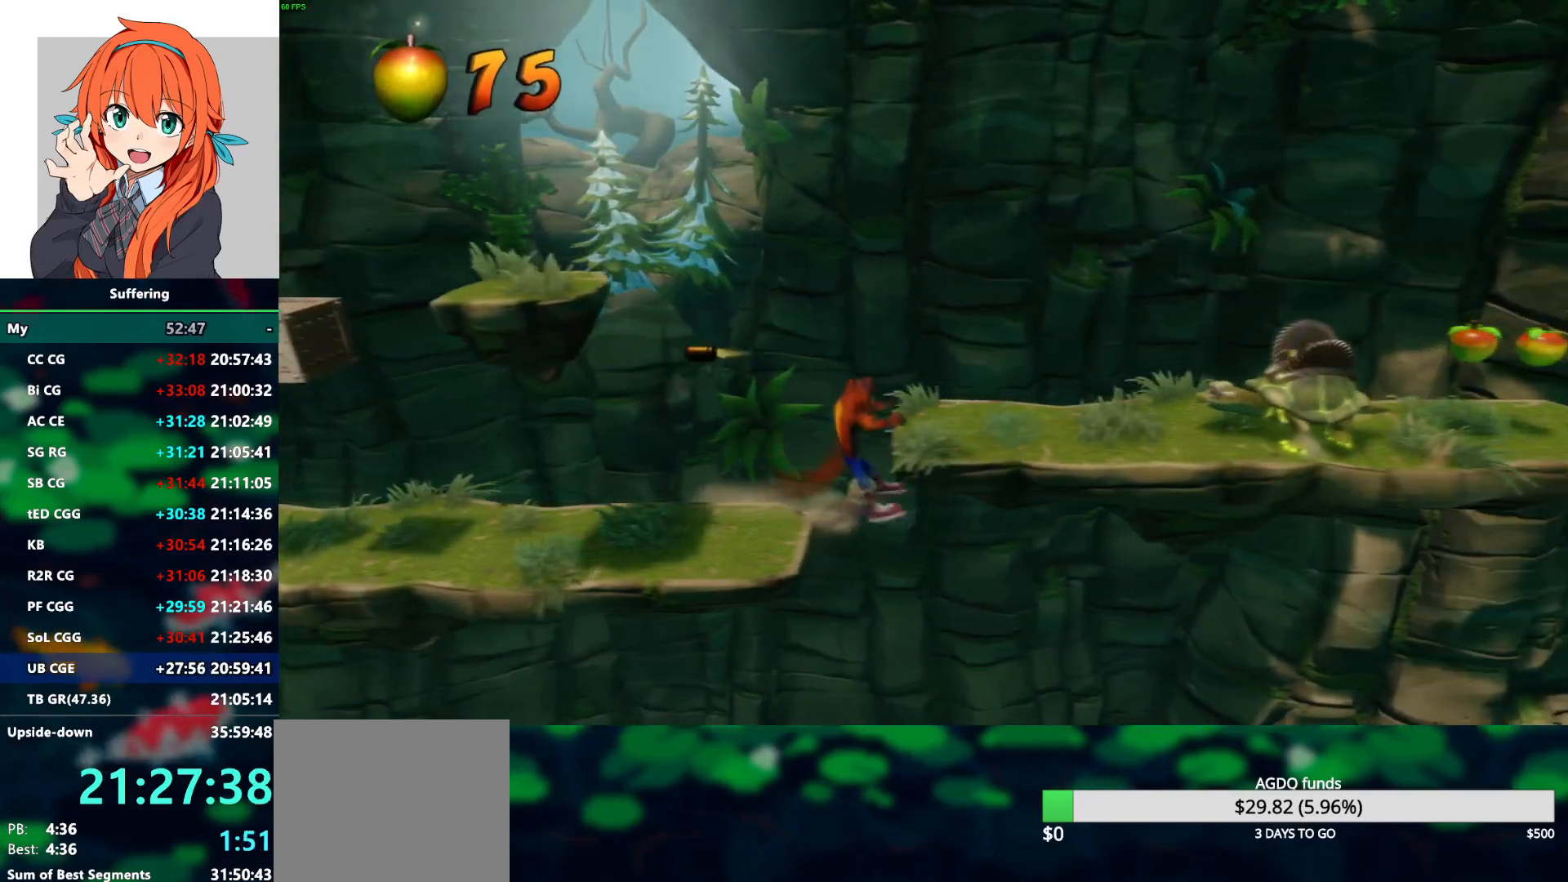
{"dt_ms": 500, "buttons": [], "left_stick": "center", "right_stick": "center", "events": [[200, "CROSS", "up"], [200, "R1", "up"], [283, "DPAD_RIGHT", "up"], [400, "DPAD_RIGHT", "down"], [483, "DPAD_RIGHT", "up"]]}
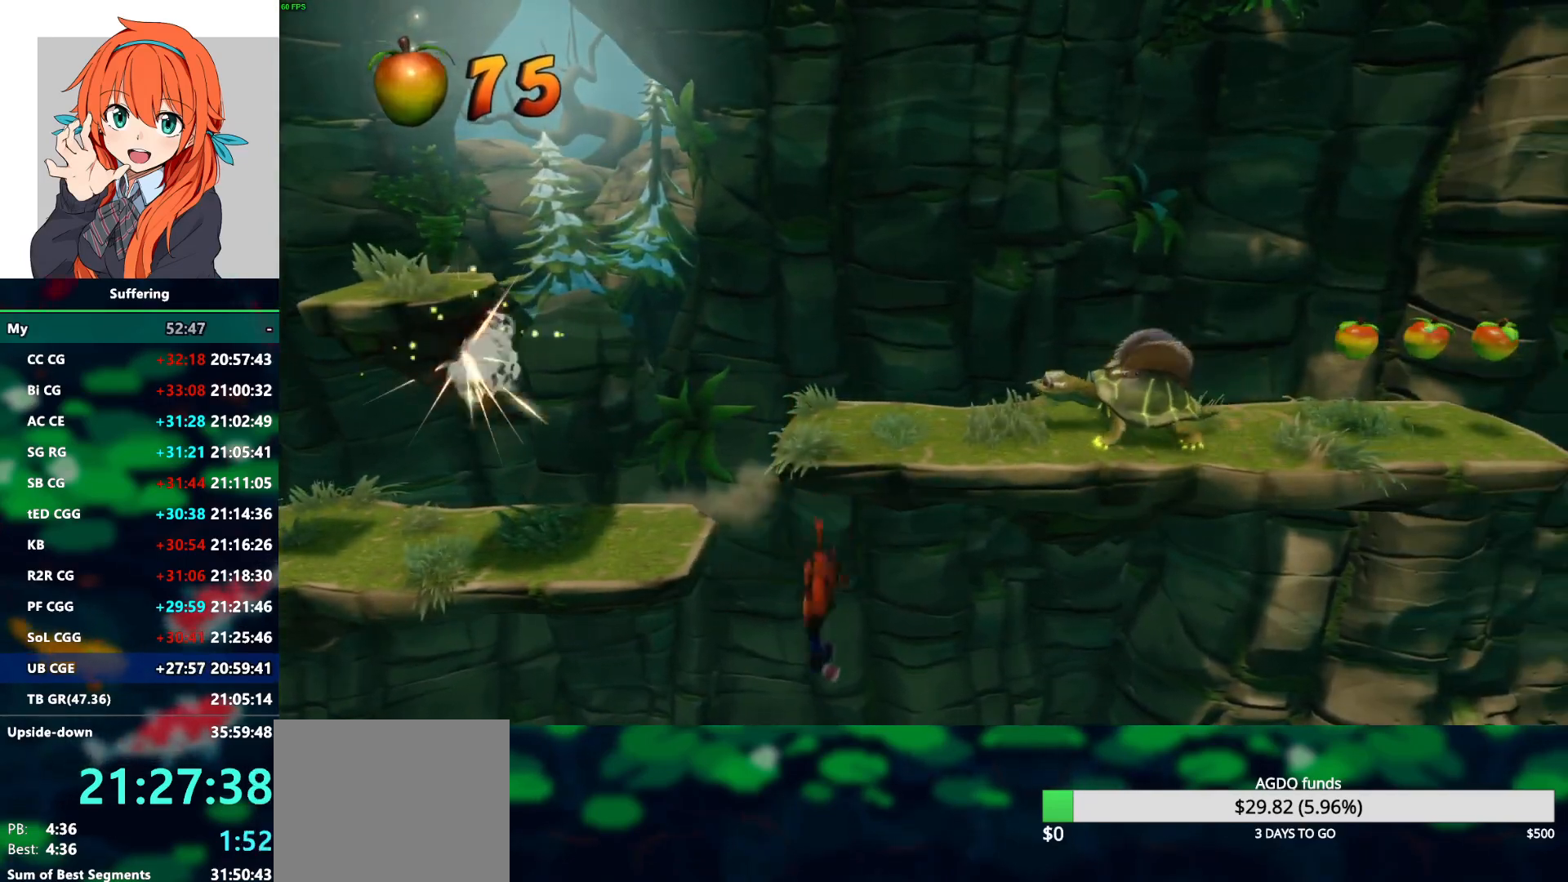
{"dt_ms": 500, "buttons": [], "left_stick": "center", "right_stick": "center", "events": [[100, "CROSS", "down"], [183, "CROSS", "up"]]}
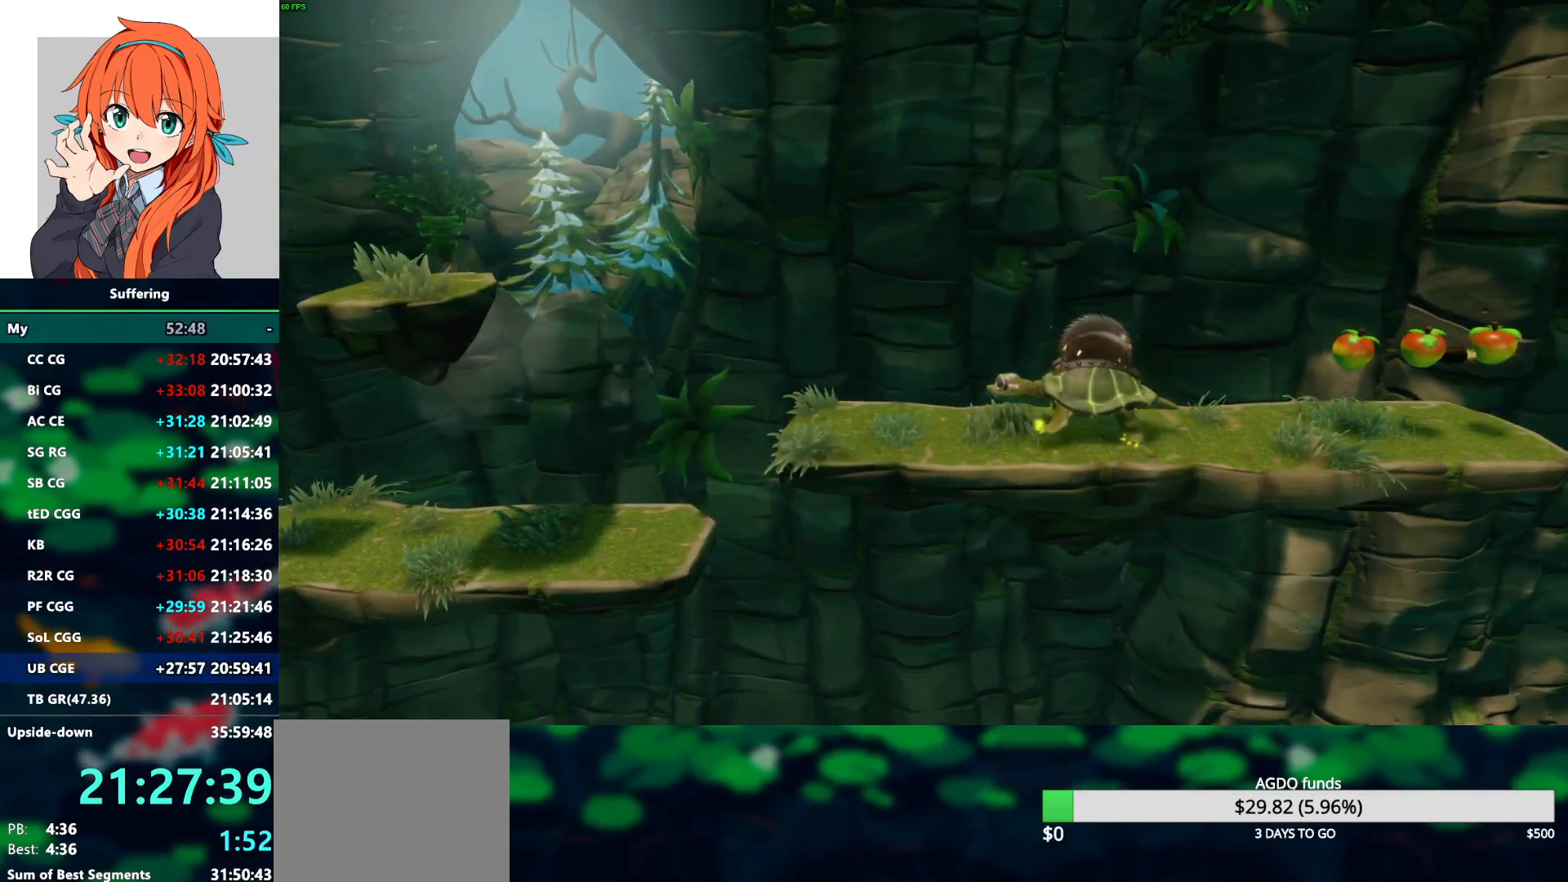
{"dt_ms": 500, "buttons": [], "left_stick": "center", "right_stick": "center", "events": []}
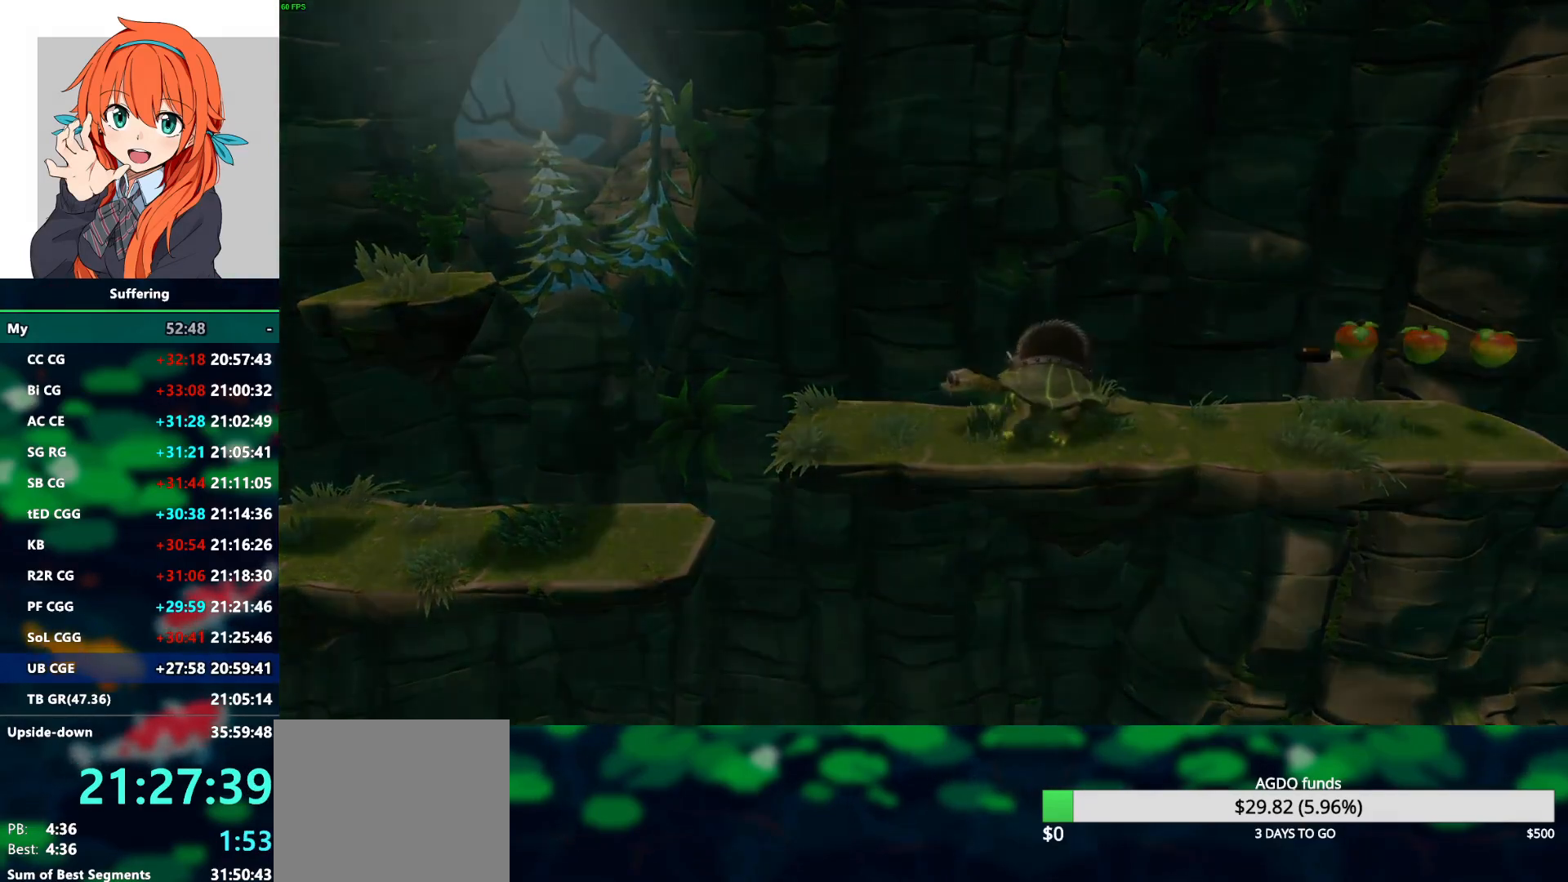
{"dt_ms": 500, "buttons": [], "left_stick": "center", "right_stick": "center", "events": []}
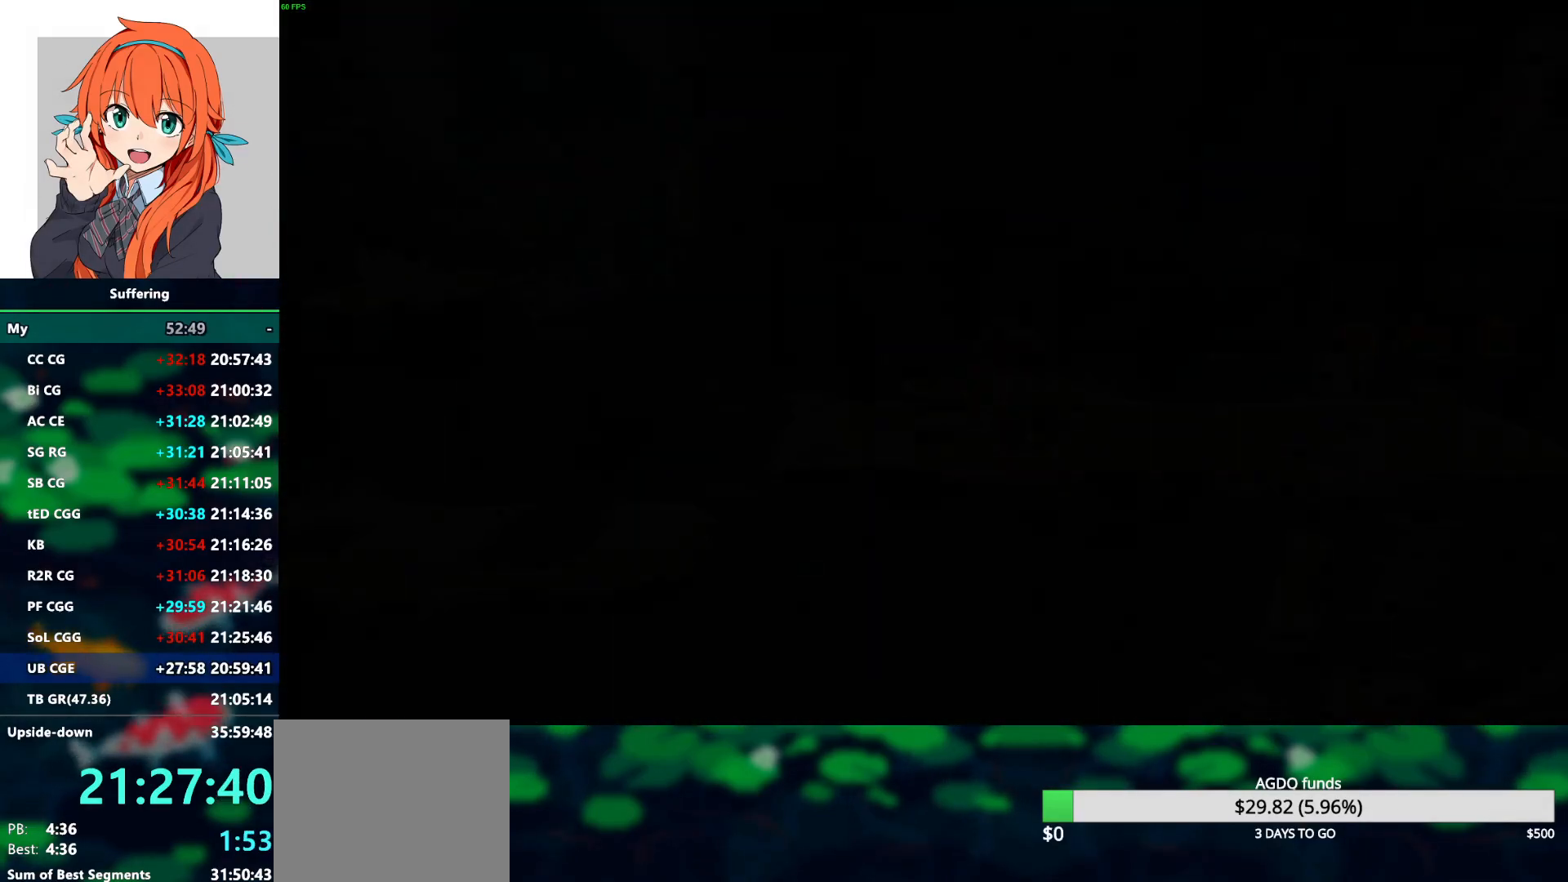
{"dt_ms": 500, "buttons": [], "left_stick": "center", "right_stick": "center", "events": []}
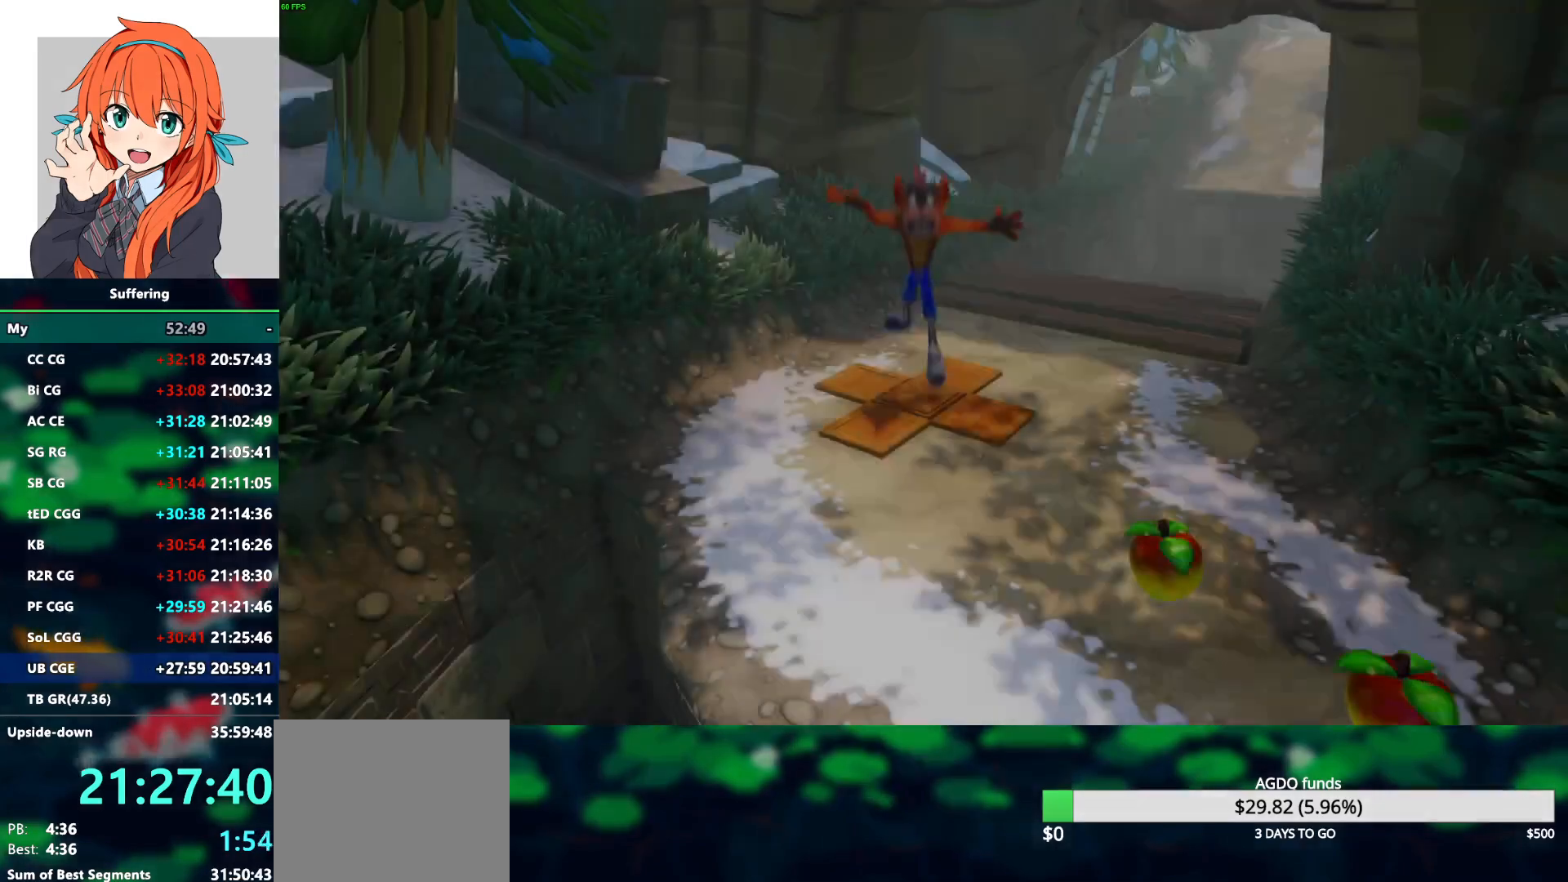
{"dt_ms": 500, "buttons": ["DPAD_UP", "DPAD_RIGHT"], "left_stick": "center", "right_stick": "center", "events": [[333, "DPAD_UP", "down"], [433, "DPAD_RIGHT", "down"]]}
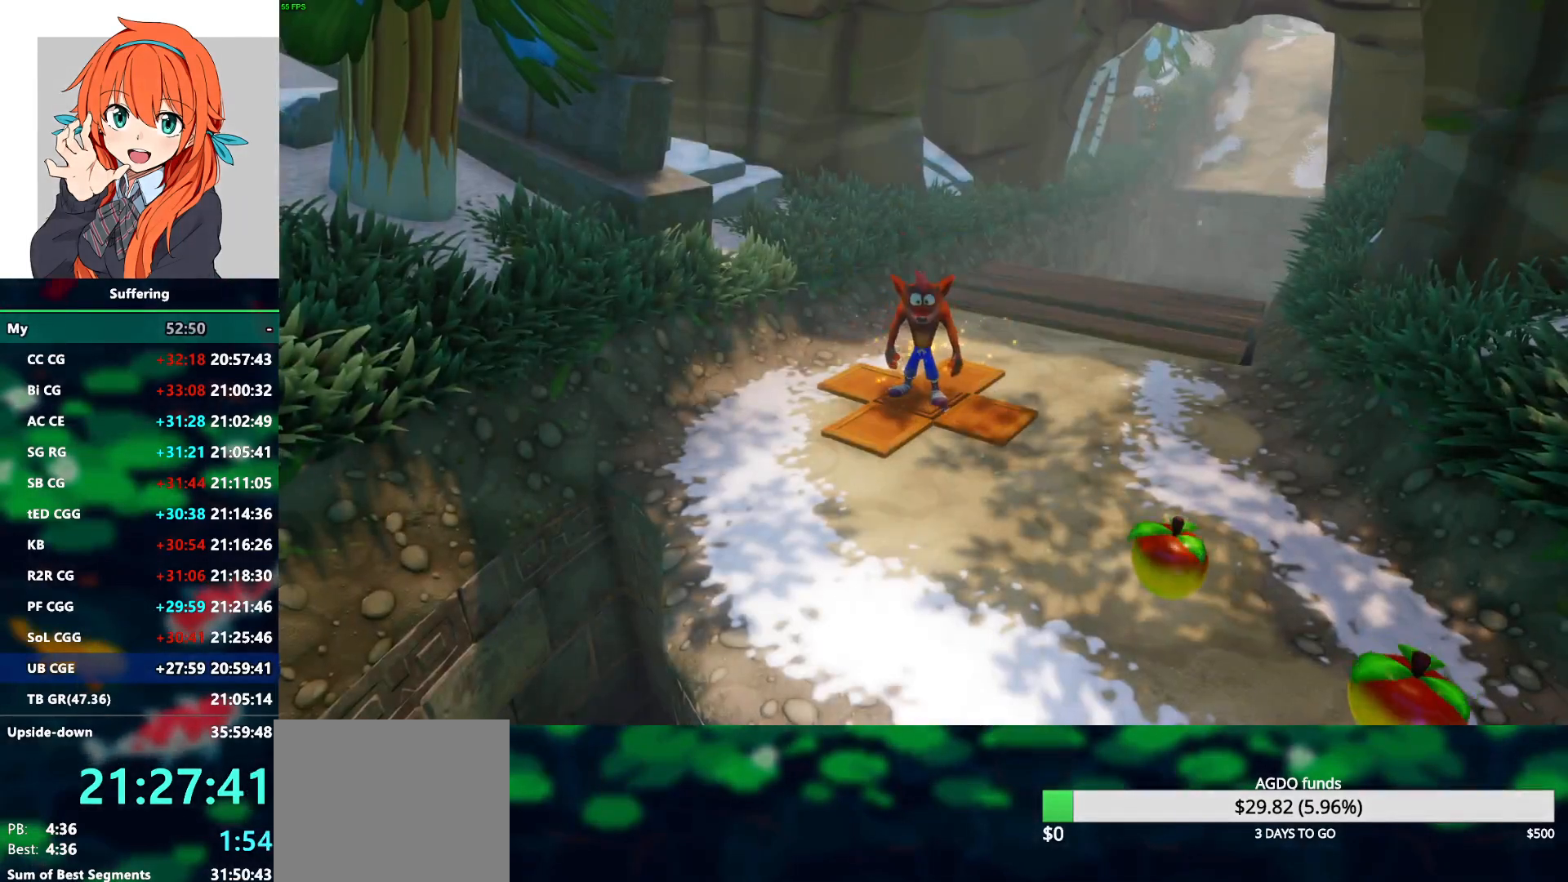
{"dt_ms": 500, "buttons": ["DPAD_UP", "DPAD_RIGHT"], "left_stick": "center", "right_stick": "center", "events": []}
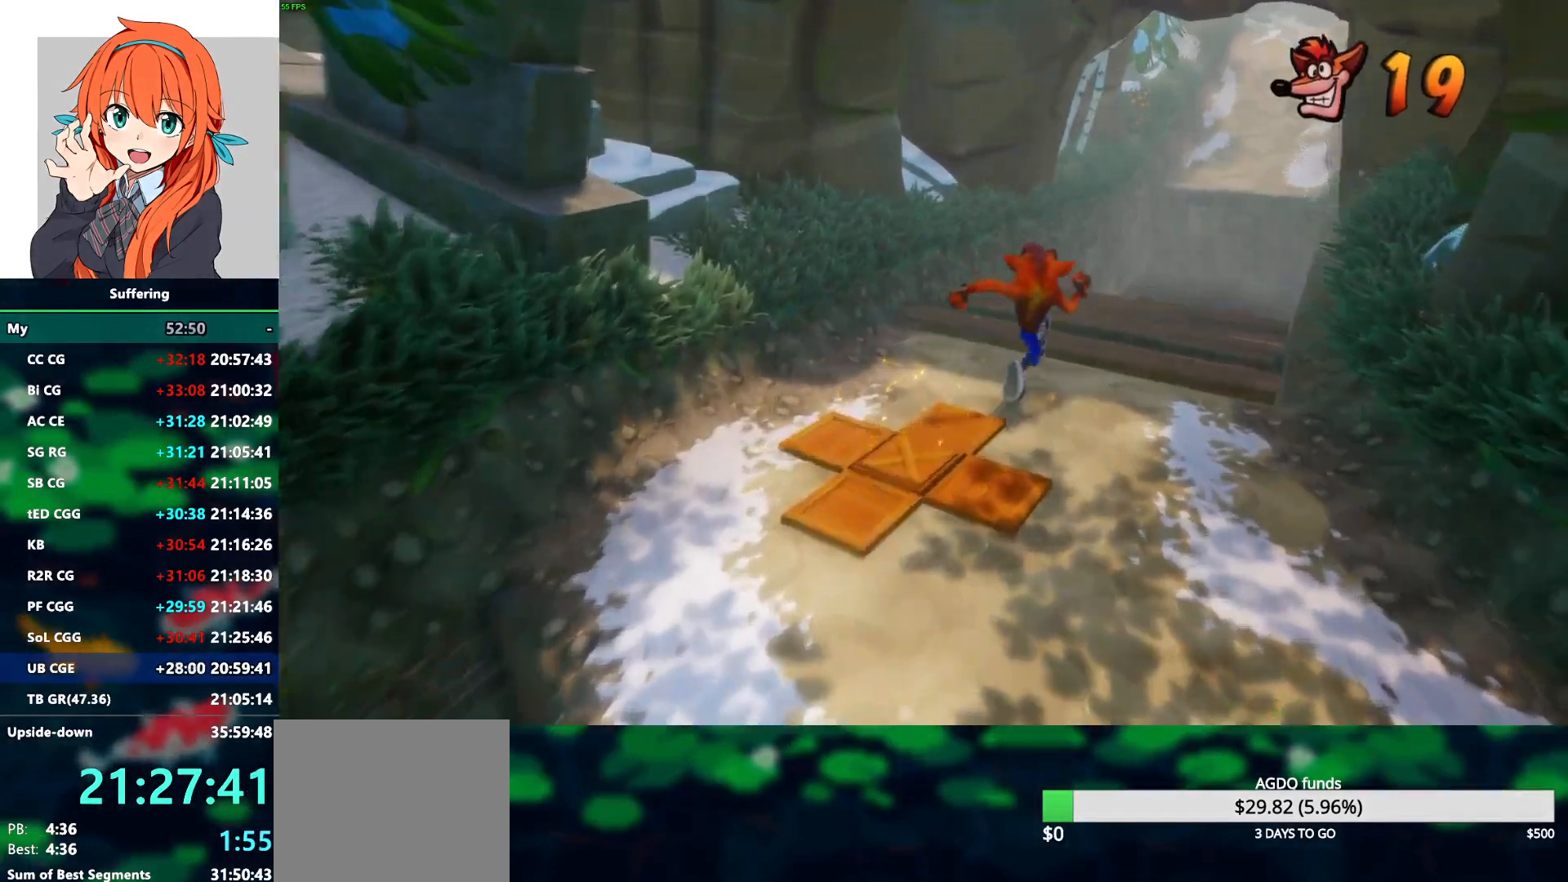
{"dt_ms": 500, "buttons": ["DPAD_UP", "DPAD_RIGHT"], "left_stick": "center", "right_stick": "center", "events": [[150, "R1", "down"], [183, "DPAD_RIGHT", "up"], [283, "R1", "up"], [333, "SQUARE", "down"], [467, "SQUARE", "up"], [500, "DPAD_RIGHT", "down"]]}
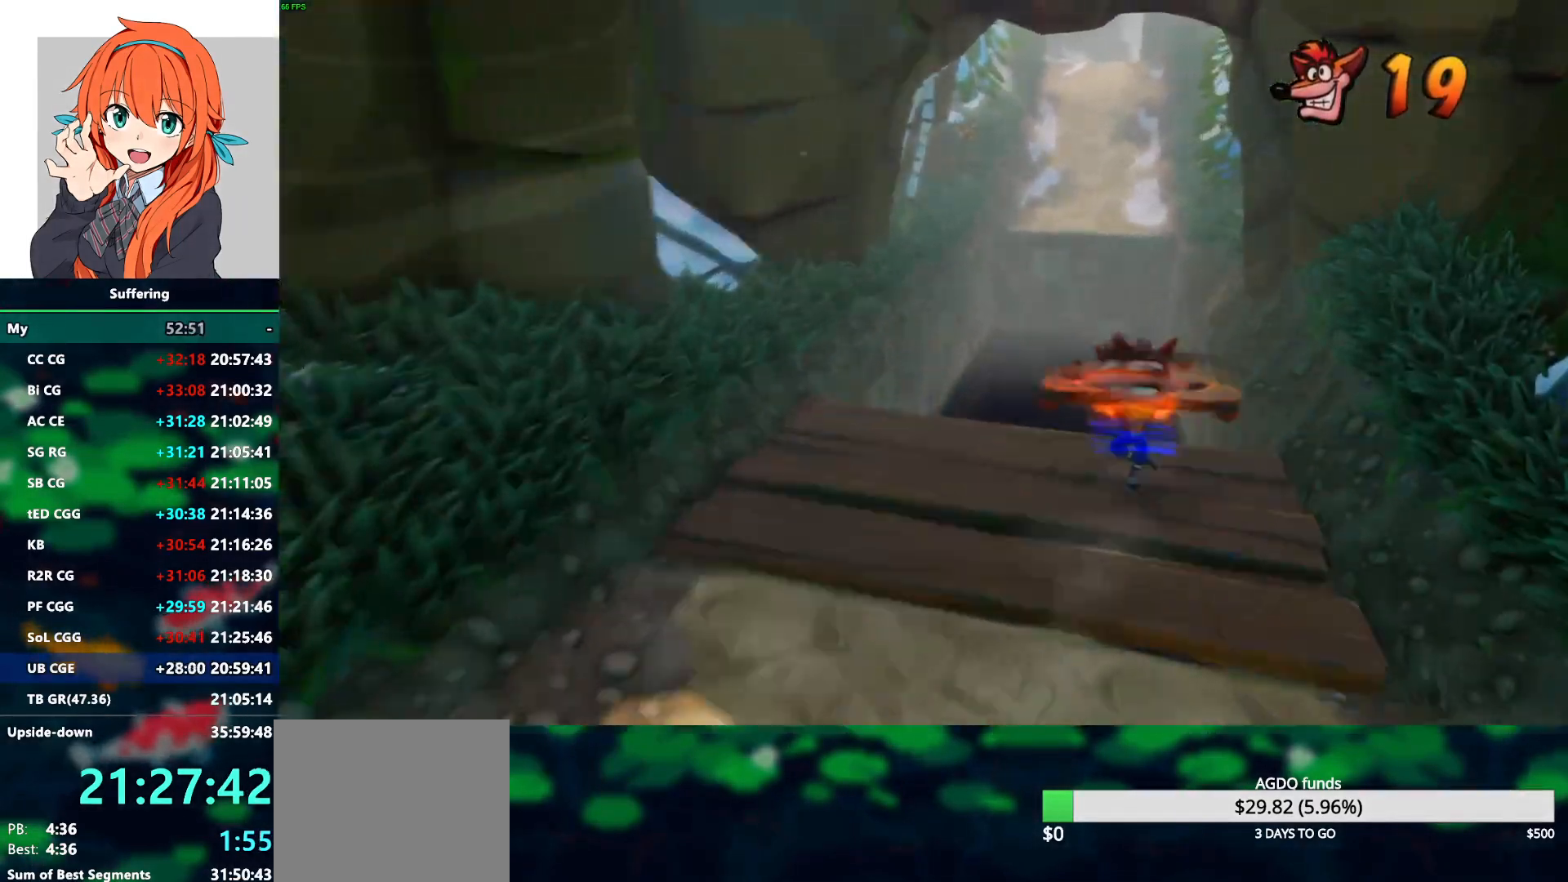
{"dt_ms": 500, "buttons": ["DPAD_UP", "DPAD_RIGHT"], "left_stick": "center", "right_stick": "center", "events": [[100, "DPAD_LEFT", "down"], [283, "DPAD_LEFT", "up"]]}
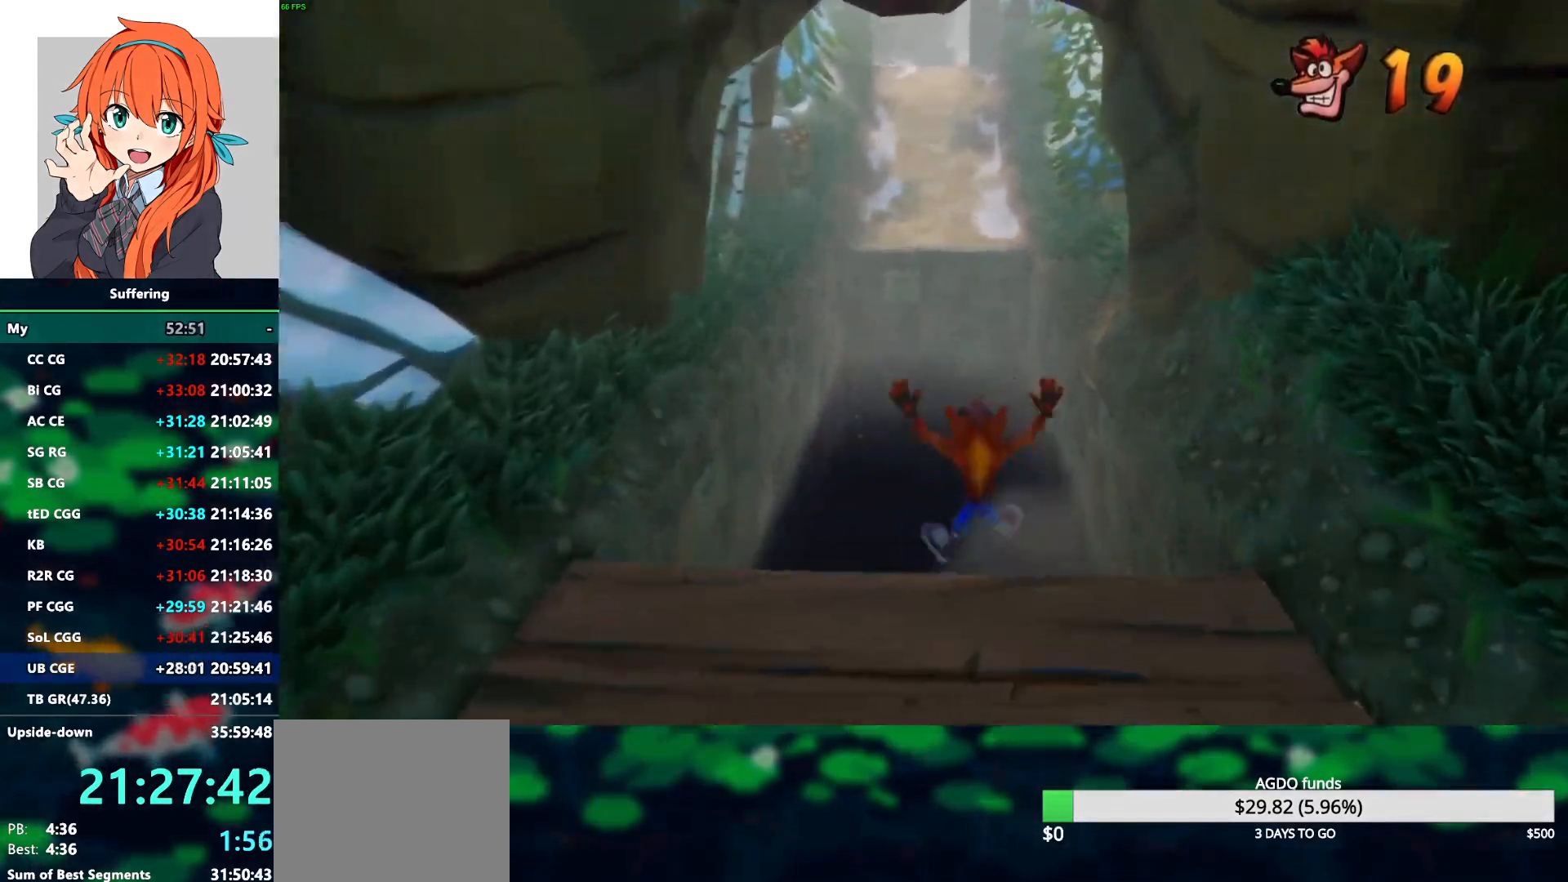
{"dt_ms": 500, "buttons": [], "left_stick": "center", "right_stick": "center", "events": [[183, "DPAD_UP", "up"], [200, "DPAD_RIGHT", "up"]]}
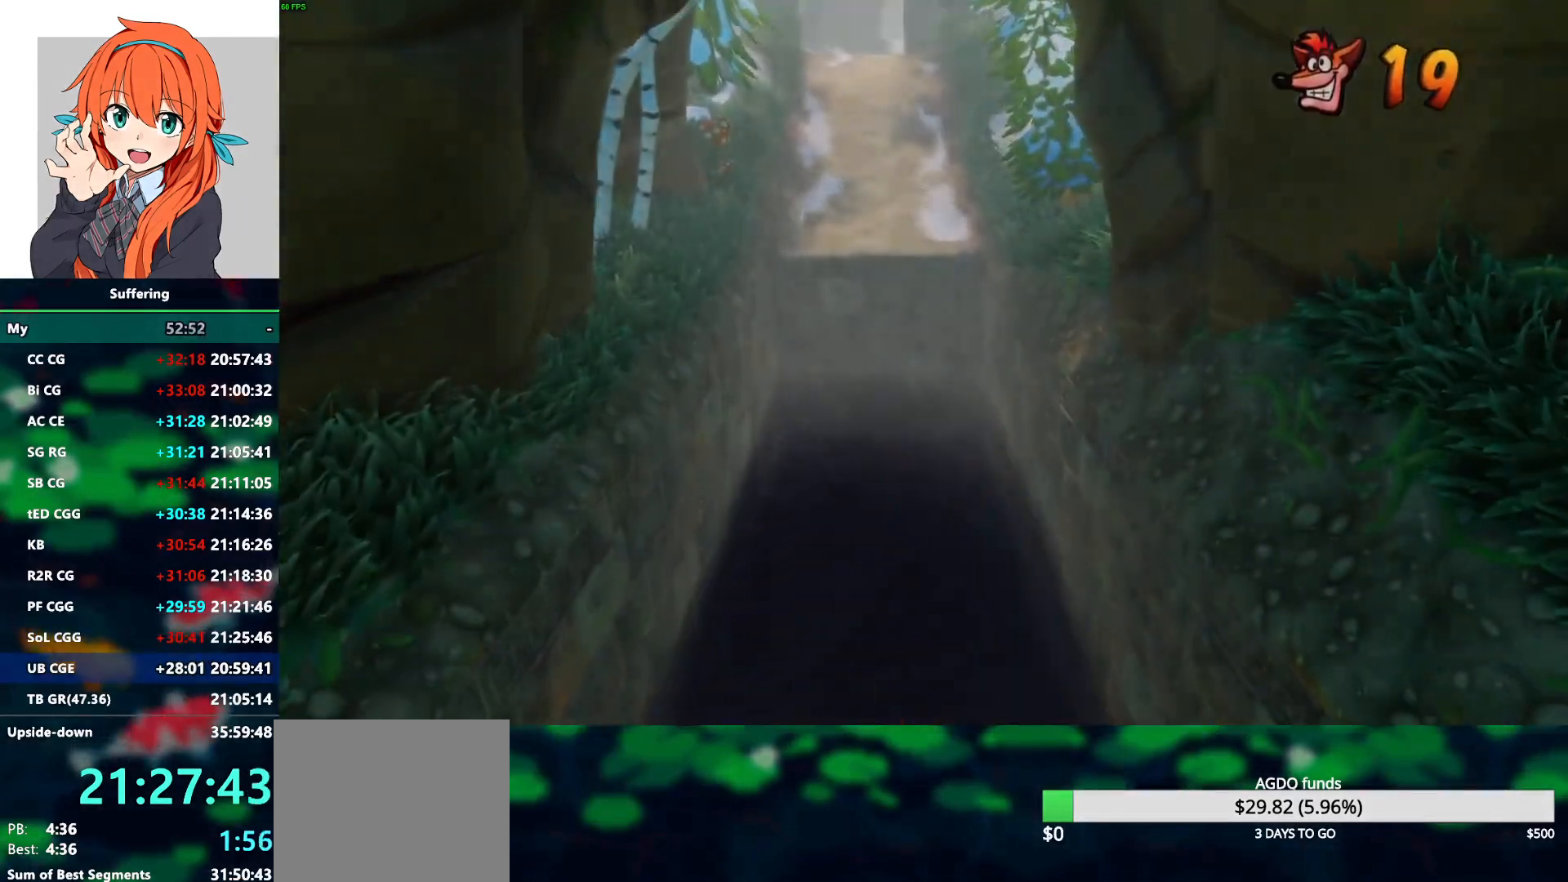
{"dt_ms": 500, "buttons": [], "left_stick": "center", "right_stick": "center", "events": []}
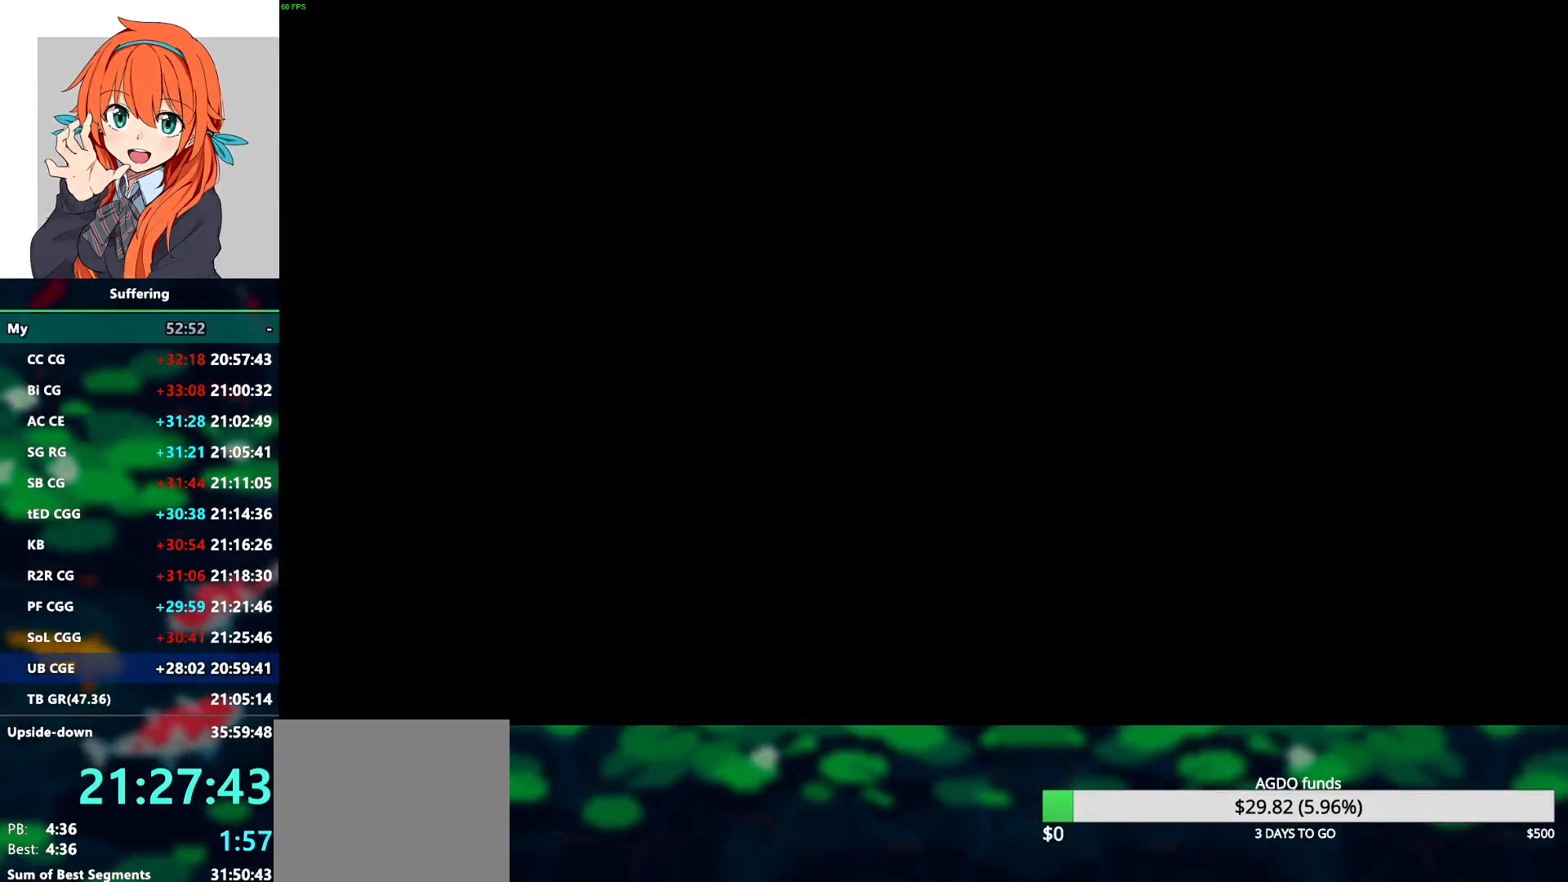
{"dt_ms": 500, "buttons": [], "left_stick": "center", "right_stick": "center", "events": []}
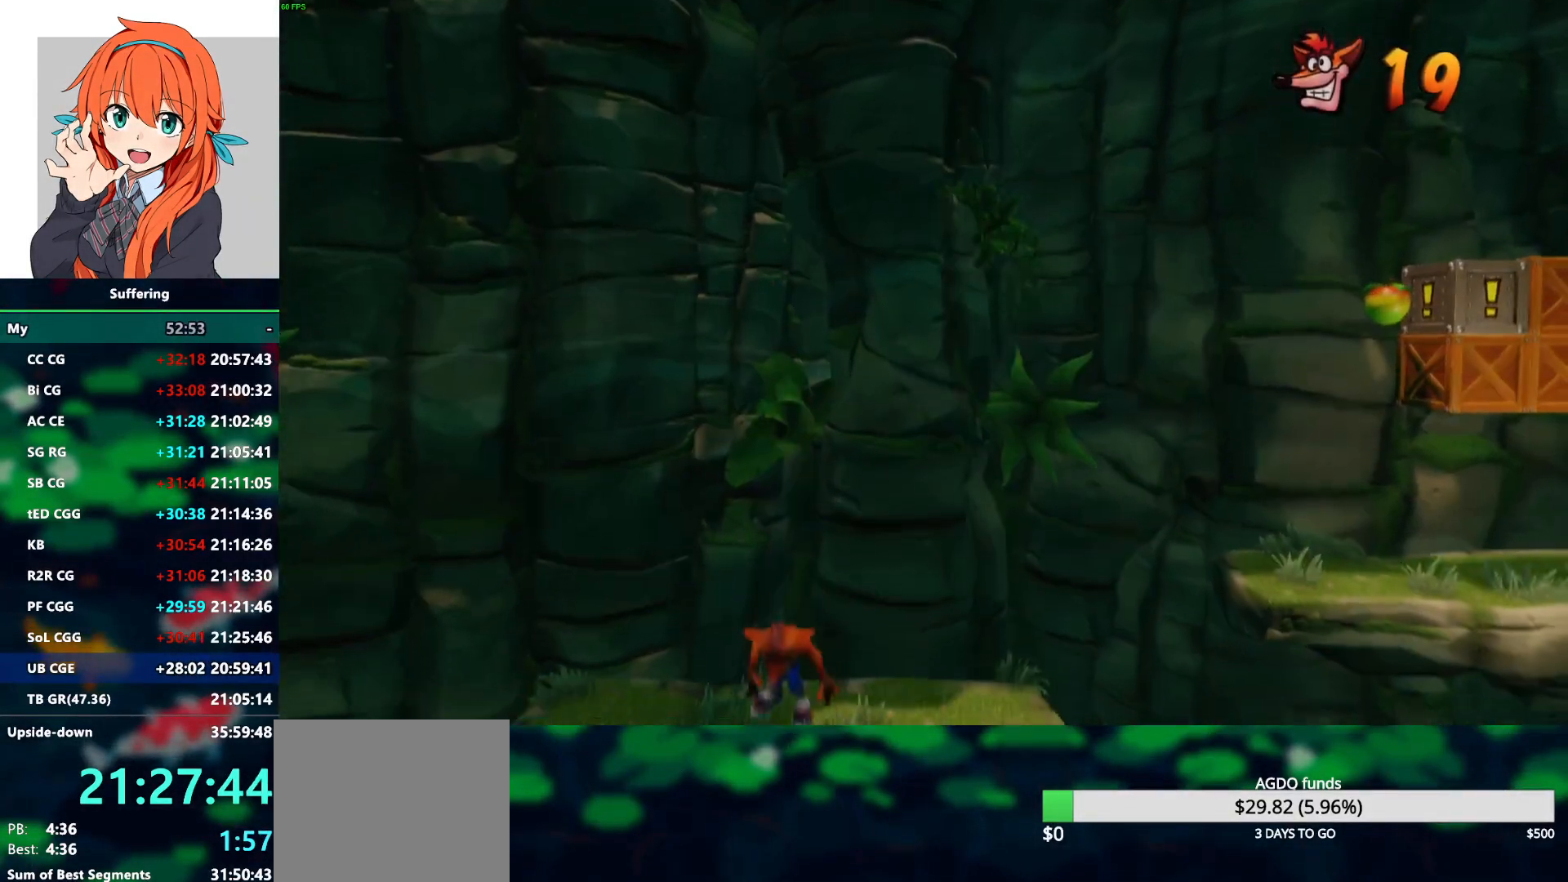
{"dt_ms": 500, "buttons": ["DPAD_UP", "DPAD_RIGHT"], "left_stick": "center", "right_stick": "center", "events": [[83, "DPAD_RIGHT", "down"], [300, "DPAD_UP", "down"]]}
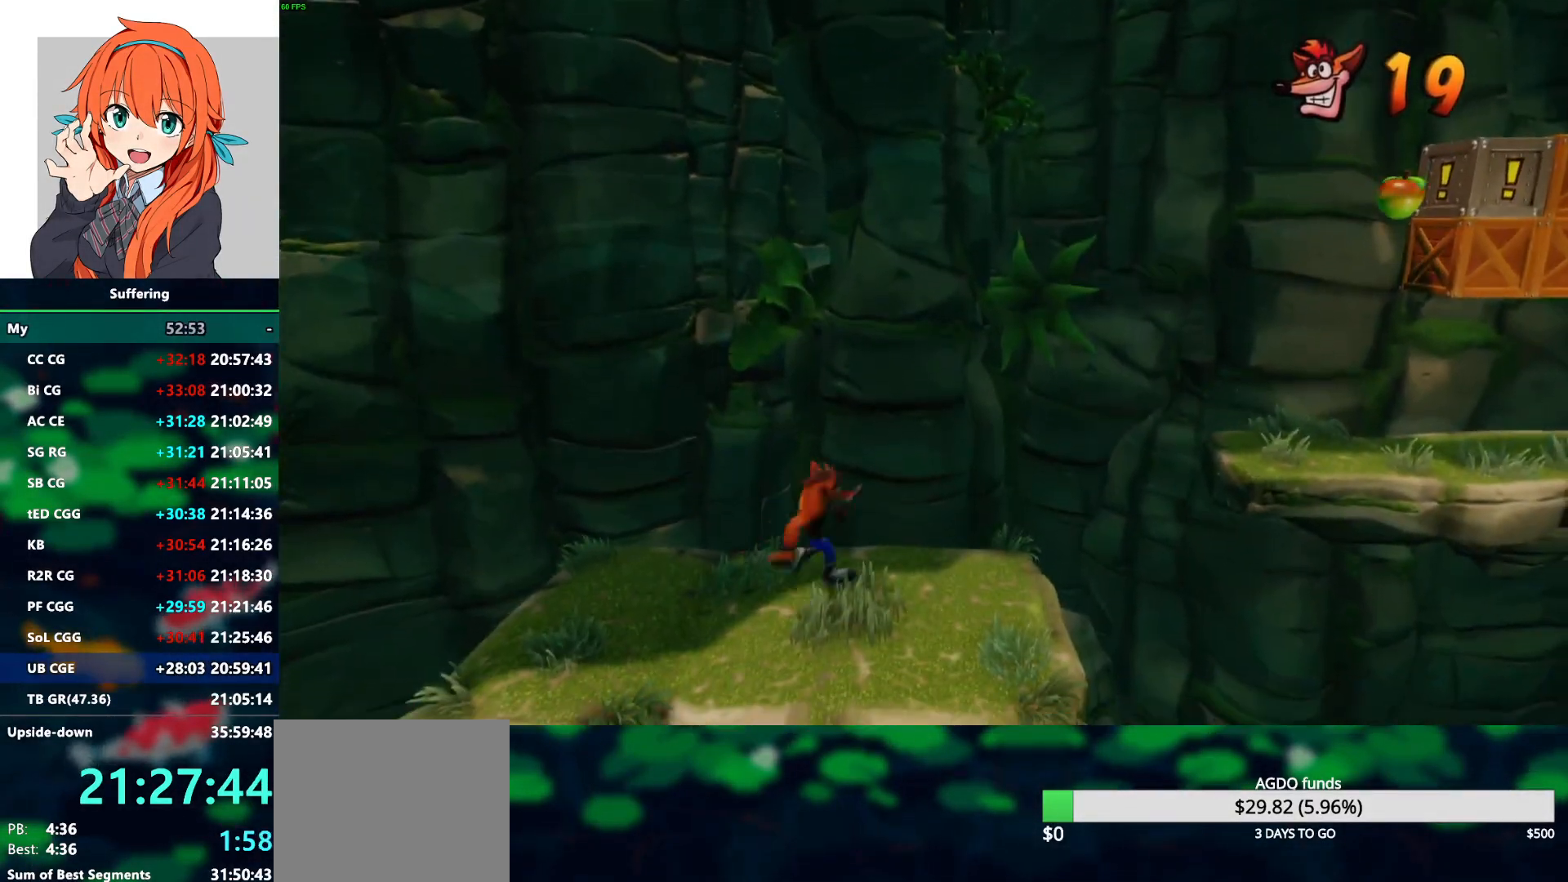
{"dt_ms": 500, "buttons": ["CROSS", "R1", "DPAD_RIGHT"], "left_stick": "center", "right_stick": "center", "events": [[217, "R1", "down"], [250, "DPAD_UP", "up"], [317, "CROSS", "down"]]}
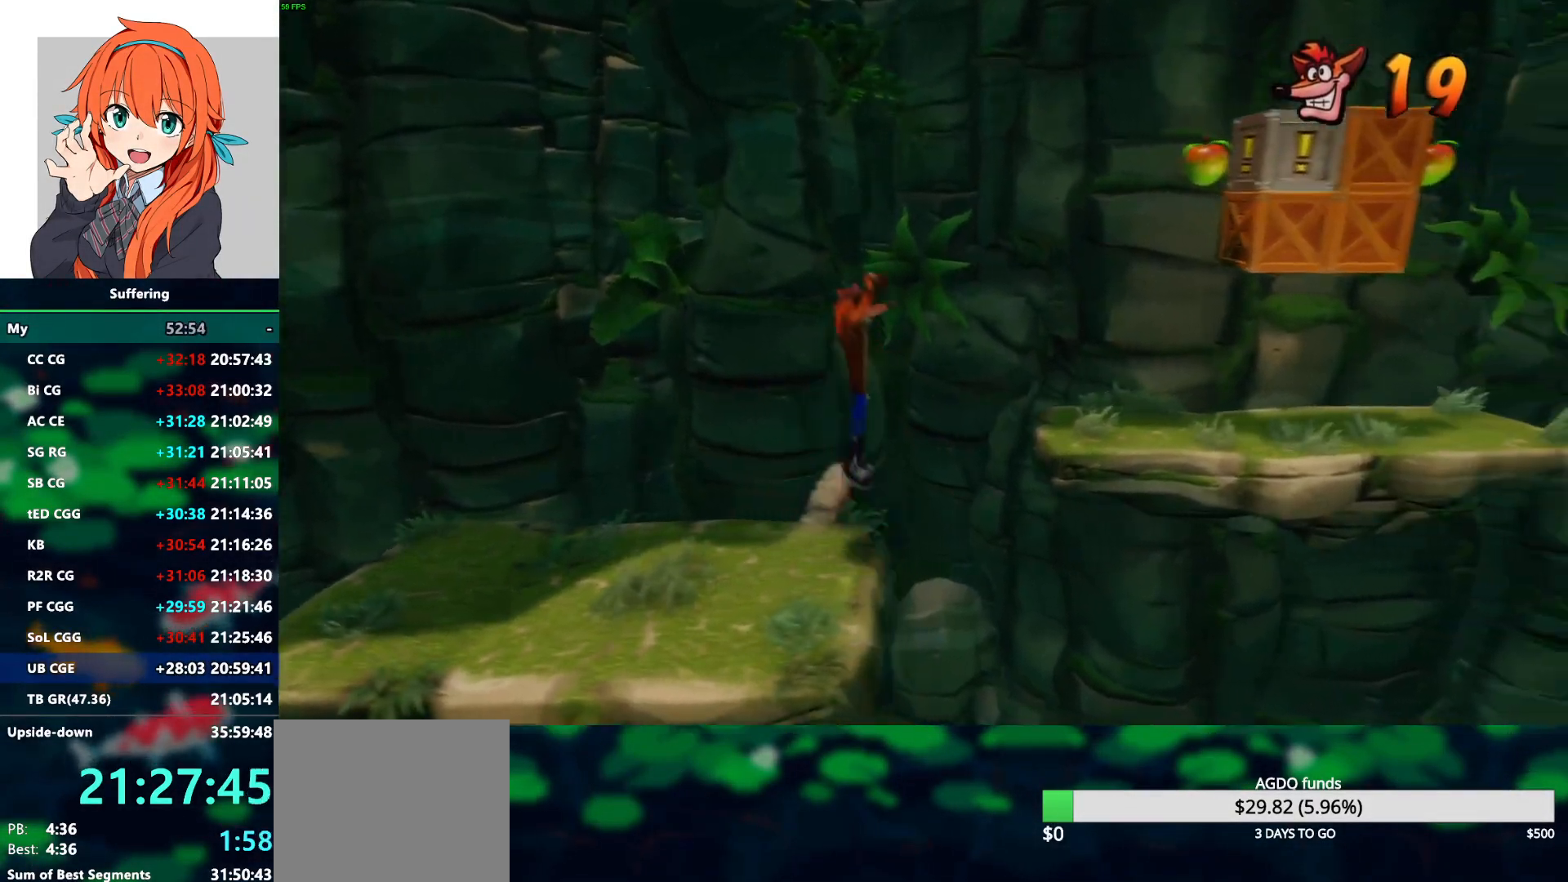
{"dt_ms": 500, "buttons": ["DPAD_UP", "DPAD_RIGHT"], "left_stick": "center", "right_stick": "center", "events": [[317, "CROSS", "up"], [350, "R1", "up"], [467, "DPAD_UP", "down"]]}
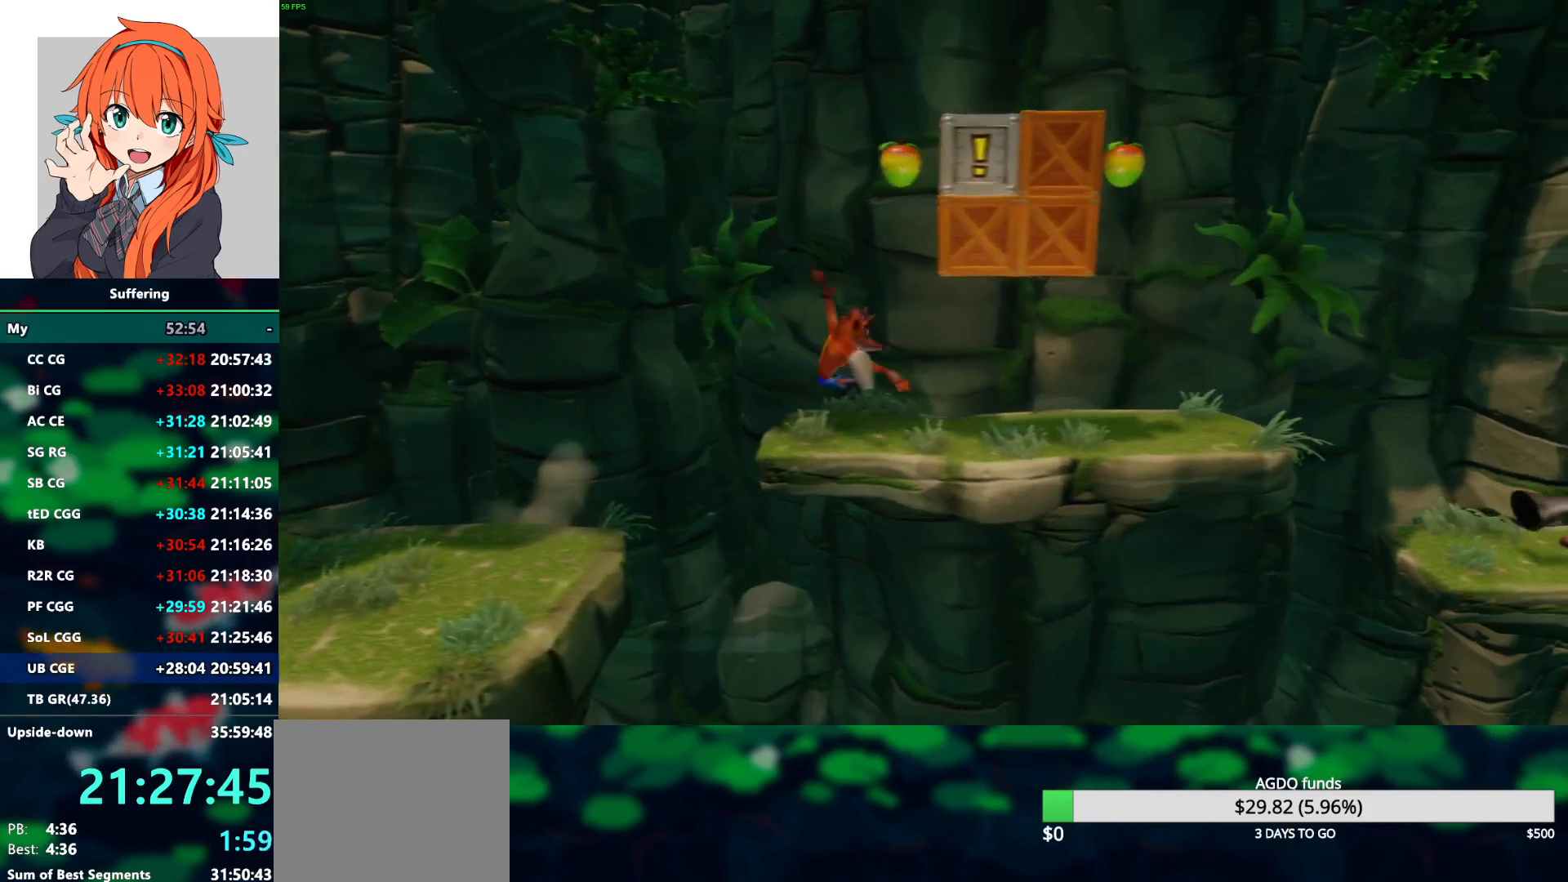
{"dt_ms": 500, "buttons": ["DPAD_RIGHT"], "left_stick": "center", "right_stick": "center", "events": [[17, "DPAD_RIGHT", "up"], [83, "R1", "down"], [117, "CROSS", "down"], [117, "DPAD_RIGHT", "down"], [167, "DPAD_UP", "up"], [167, "SQUARE", "down"], [450, "CROSS", "up"], [450, "R1", "up"], [450, "SQUARE", "up"]]}
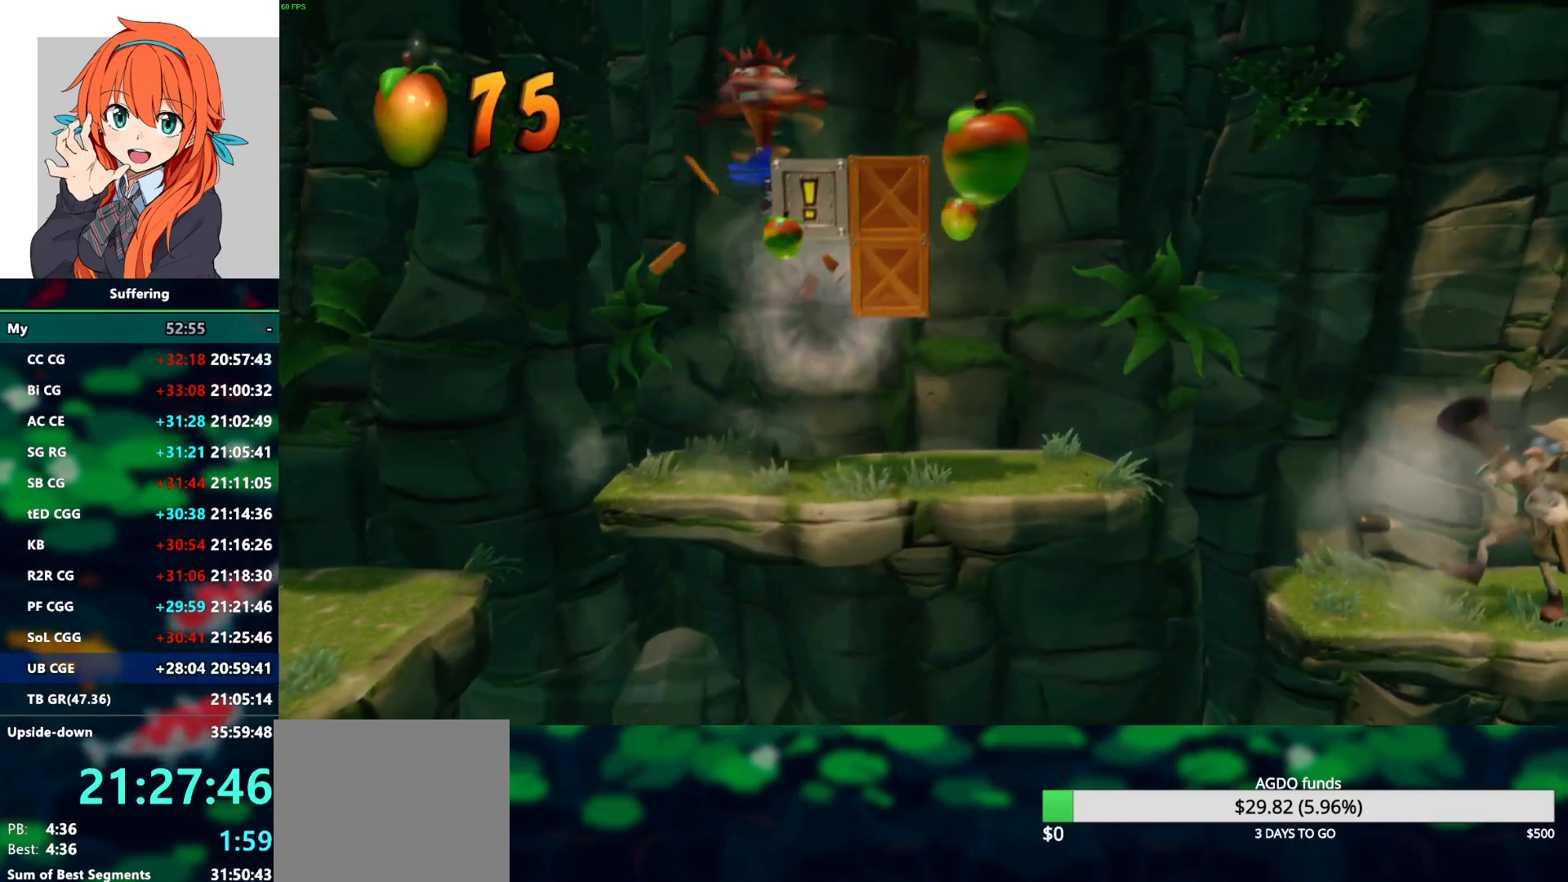
{"dt_ms": 500, "buttons": [], "left_stick": "center", "right_stick": "center", "events": [[33, "DPAD_RIGHT", "up"]]}
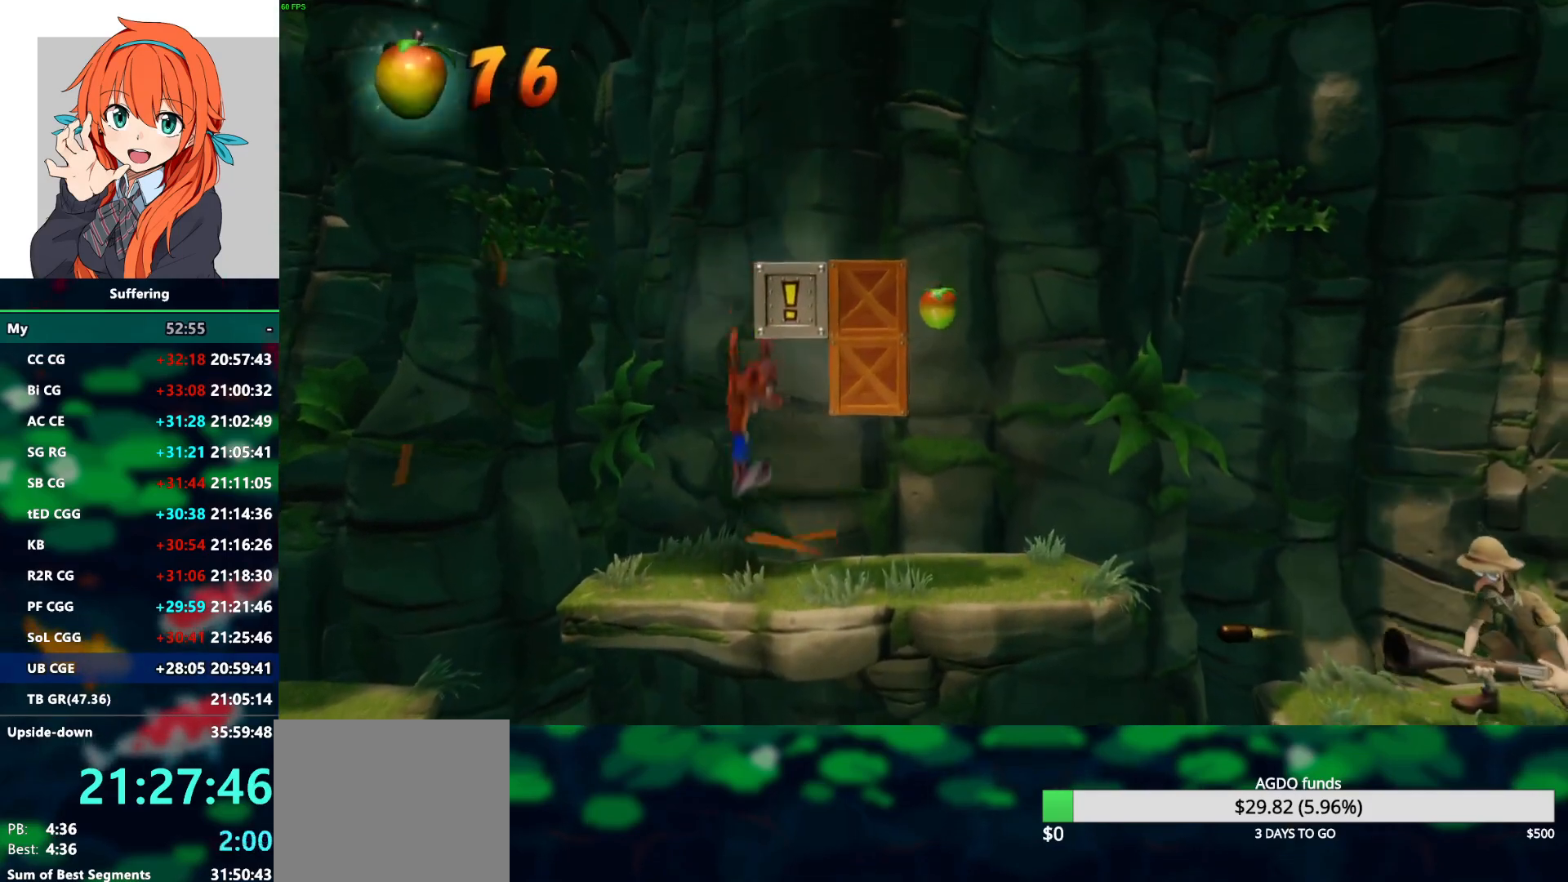
{"dt_ms": 500, "buttons": ["CROSS", "SQUARE", "R1", "DPAD_UP"], "left_stick": "center", "right_stick": "center", "events": [[50, "DPAD_RIGHT", "down"], [167, "R1", "down"], [200, "DPAD_UP", "down"], [217, "CROSS", "down"], [250, "DPAD_RIGHT", "up"], [283, "SQUARE", "down"]]}
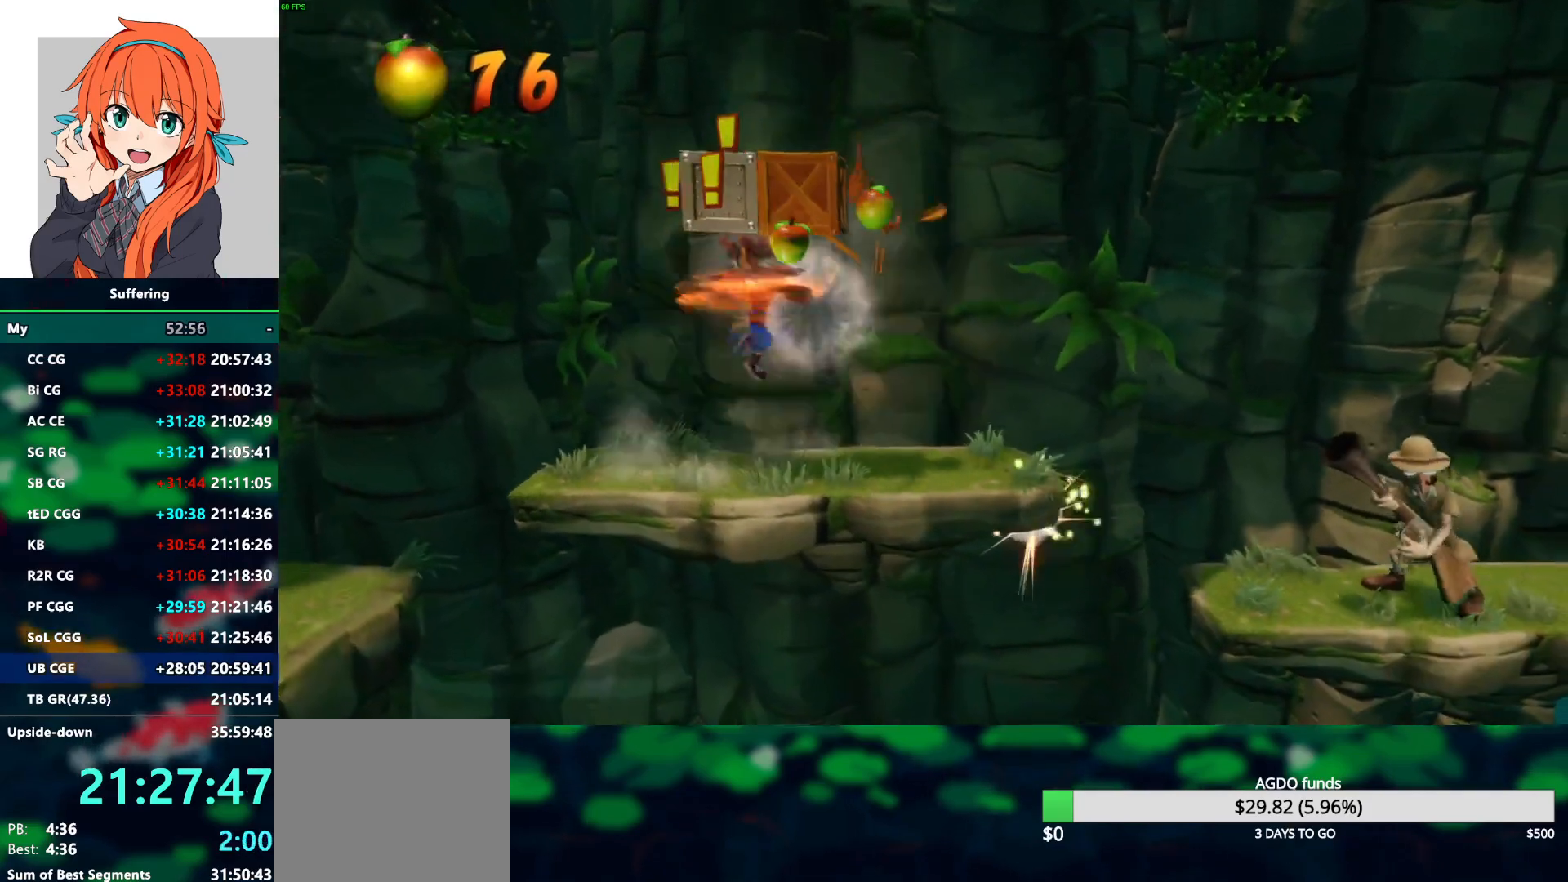
{"dt_ms": 500, "buttons": ["CROSS", "R1", "DPAD_UP"], "left_stick": "center", "right_stick": "center", "events": [[33, "SQUARE", "up"], [50, "CROSS", "up"], [50, "R1", "up"], [150, "DPAD_UP", "up"], [283, "DPAD_RIGHT", "down"], [350, "DPAD_UP", "down"], [367, "DPAD_RIGHT", "up"], [367, "R1", "down"], [433, "CROSS", "down"]]}